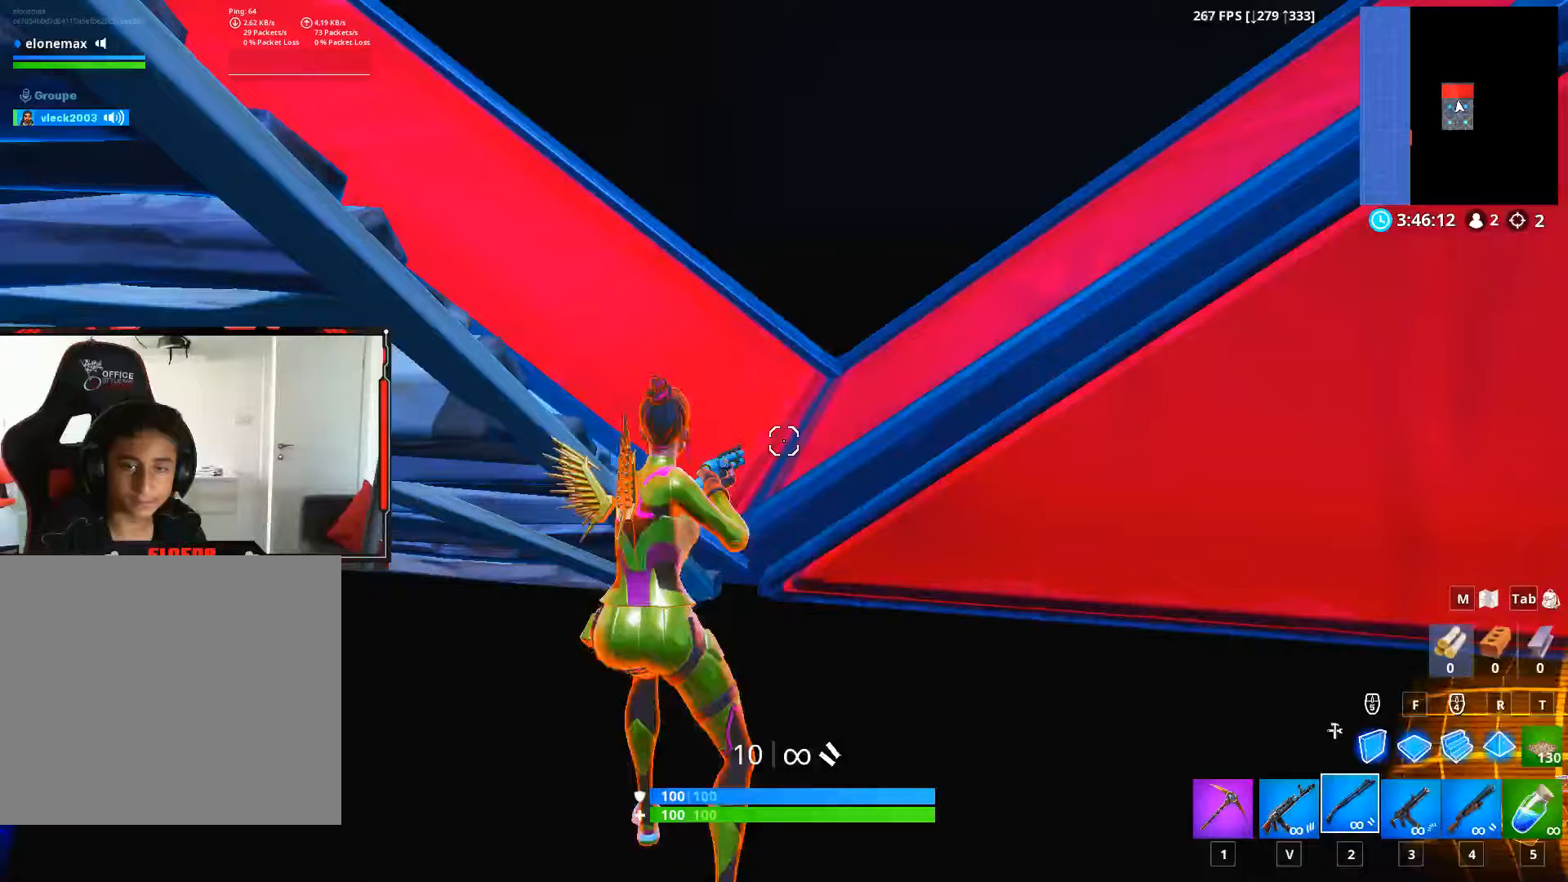
Gameplay with a controller (PlayStation layout); each line is a JSON object with the inputs held at the frame after it. "events" lists button and stick changes between this image and that frame as [ms after this image, input, new state], when the widget could be followed in between. Not read: TOUCHPAD.
{"buttons": [], "left_stick": "up", "right_stick": "center", "events": [[300, "left_stick", "up"]]}
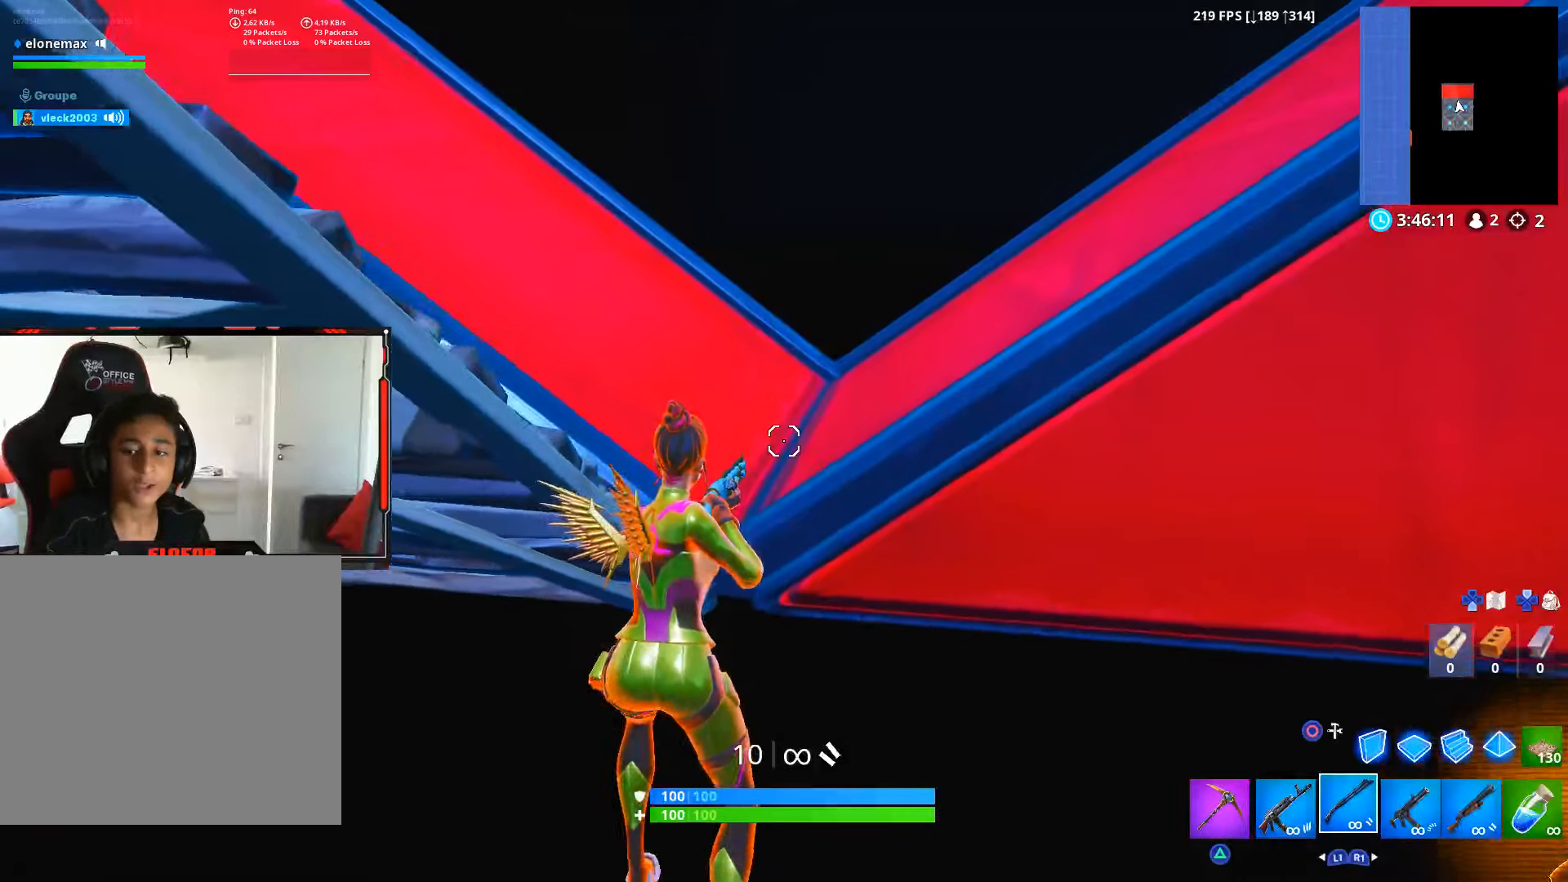
{"buttons": [], "left_stick": "up", "right_stick": "left", "events": [[217, "CROSS", "down"], [317, "CROSS", "up"], [383, "right_stick", "left"]]}
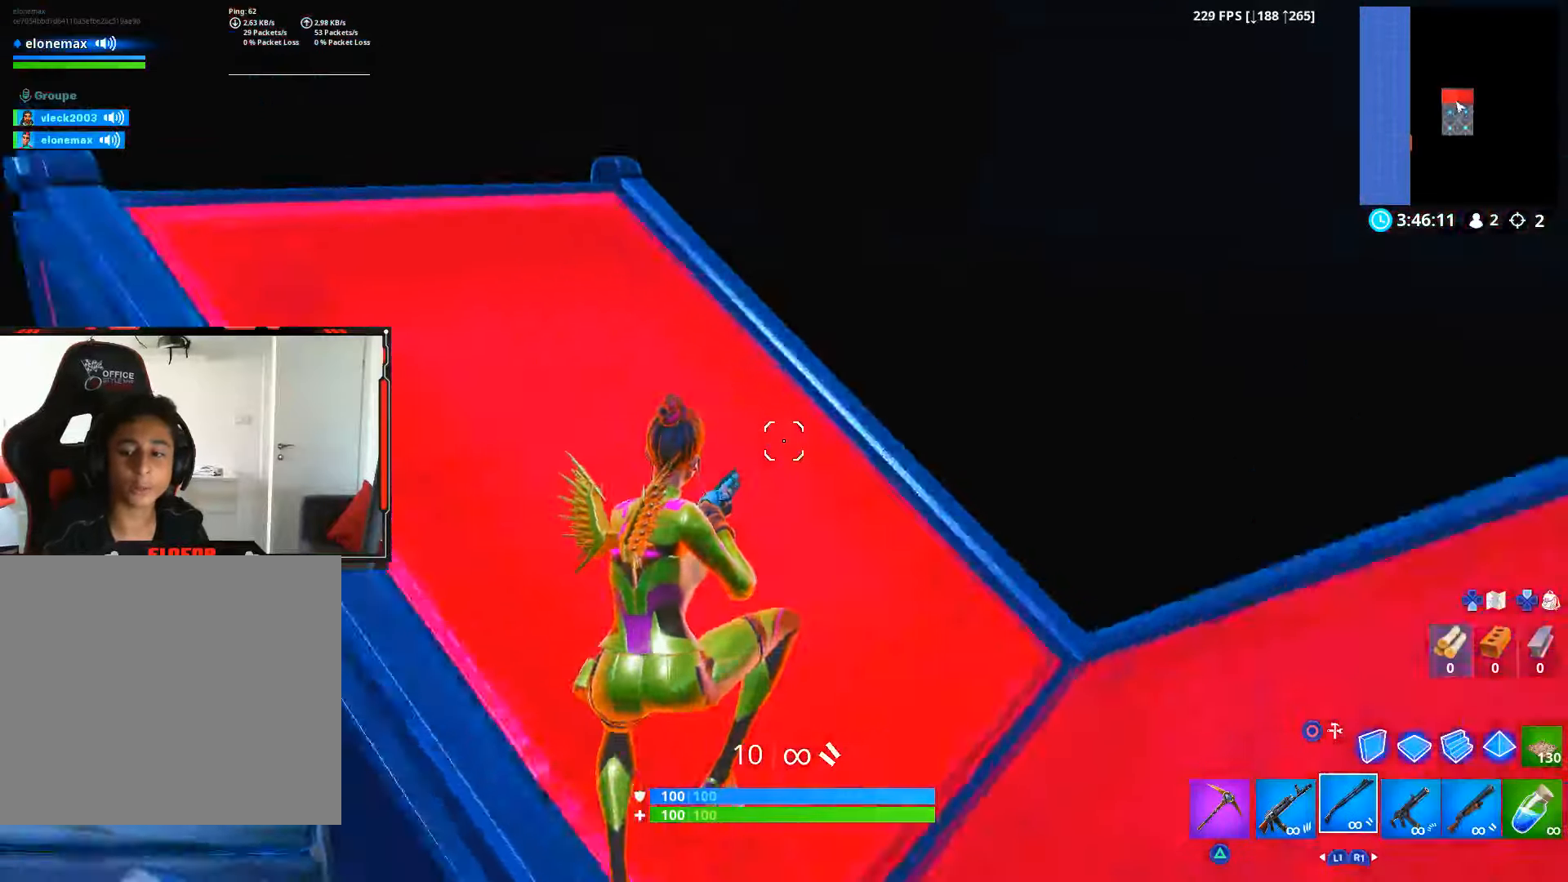
{"buttons": ["CIRCLE"], "left_stick": "left", "right_stick": "center", "events": [[67, "left_stick", "up-left"], [117, "right_stick", "center"], [183, "left_stick", "left"], [467, "CIRCLE", "down"]]}
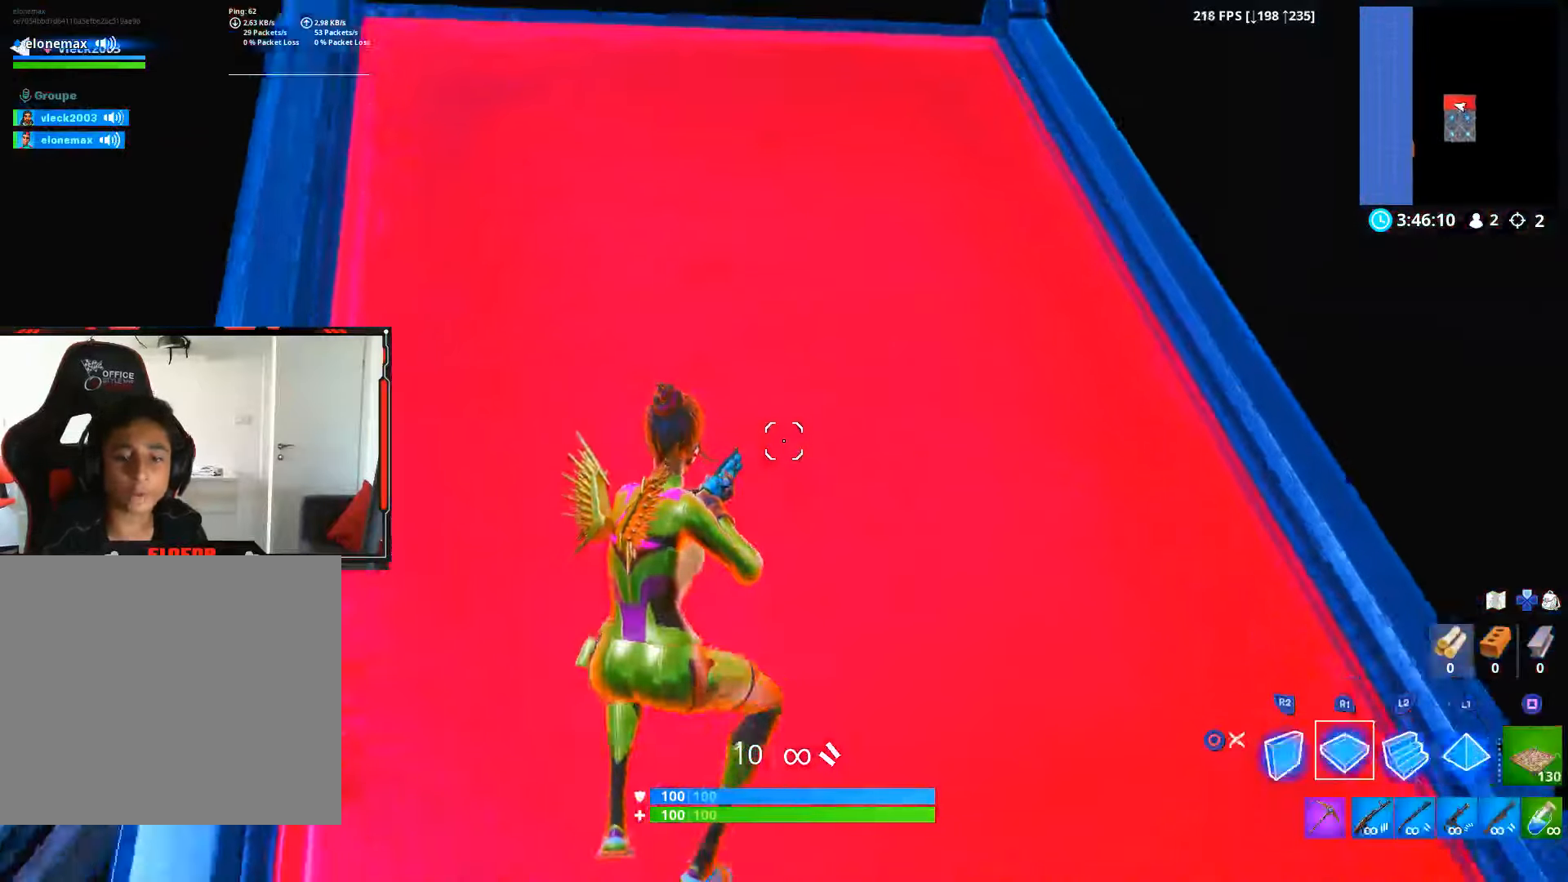
{"buttons": [], "left_stick": "up-left", "right_stick": "center", "events": [[67, "CIRCLE", "up"], [217, "right_stick", "down"], [383, "right_stick", "center"], [433, "left_stick", "up-left"]]}
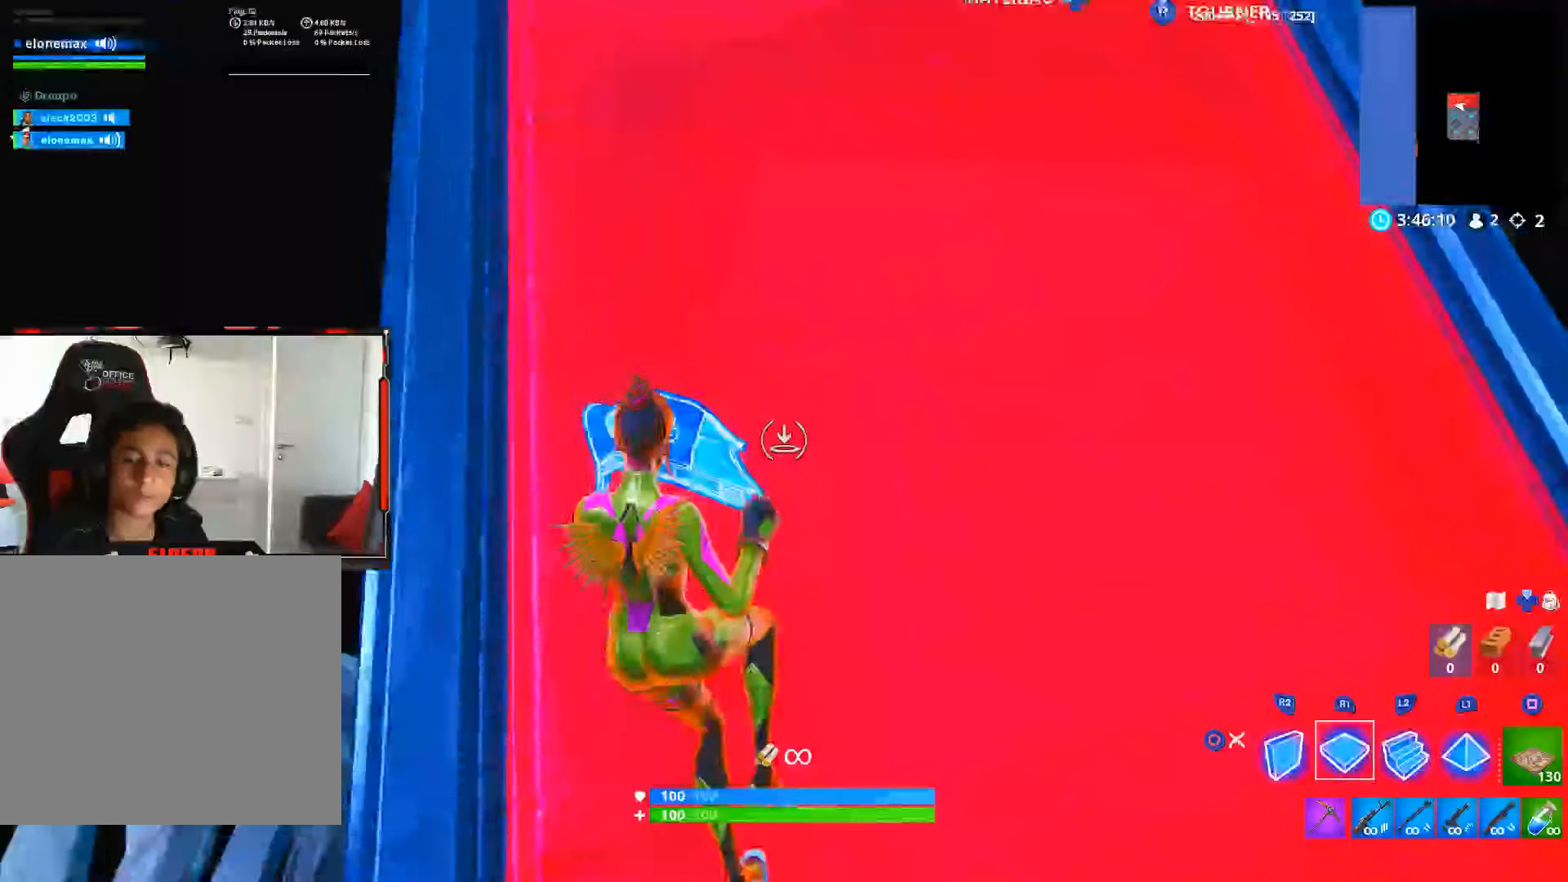
{"buttons": ["R2"], "left_stick": "up", "right_stick": "up-right", "events": [[300, "left_stick", "up"], [367, "right_stick", "up-left"], [400, "R2", "down"], [483, "right_stick", "up-right"]]}
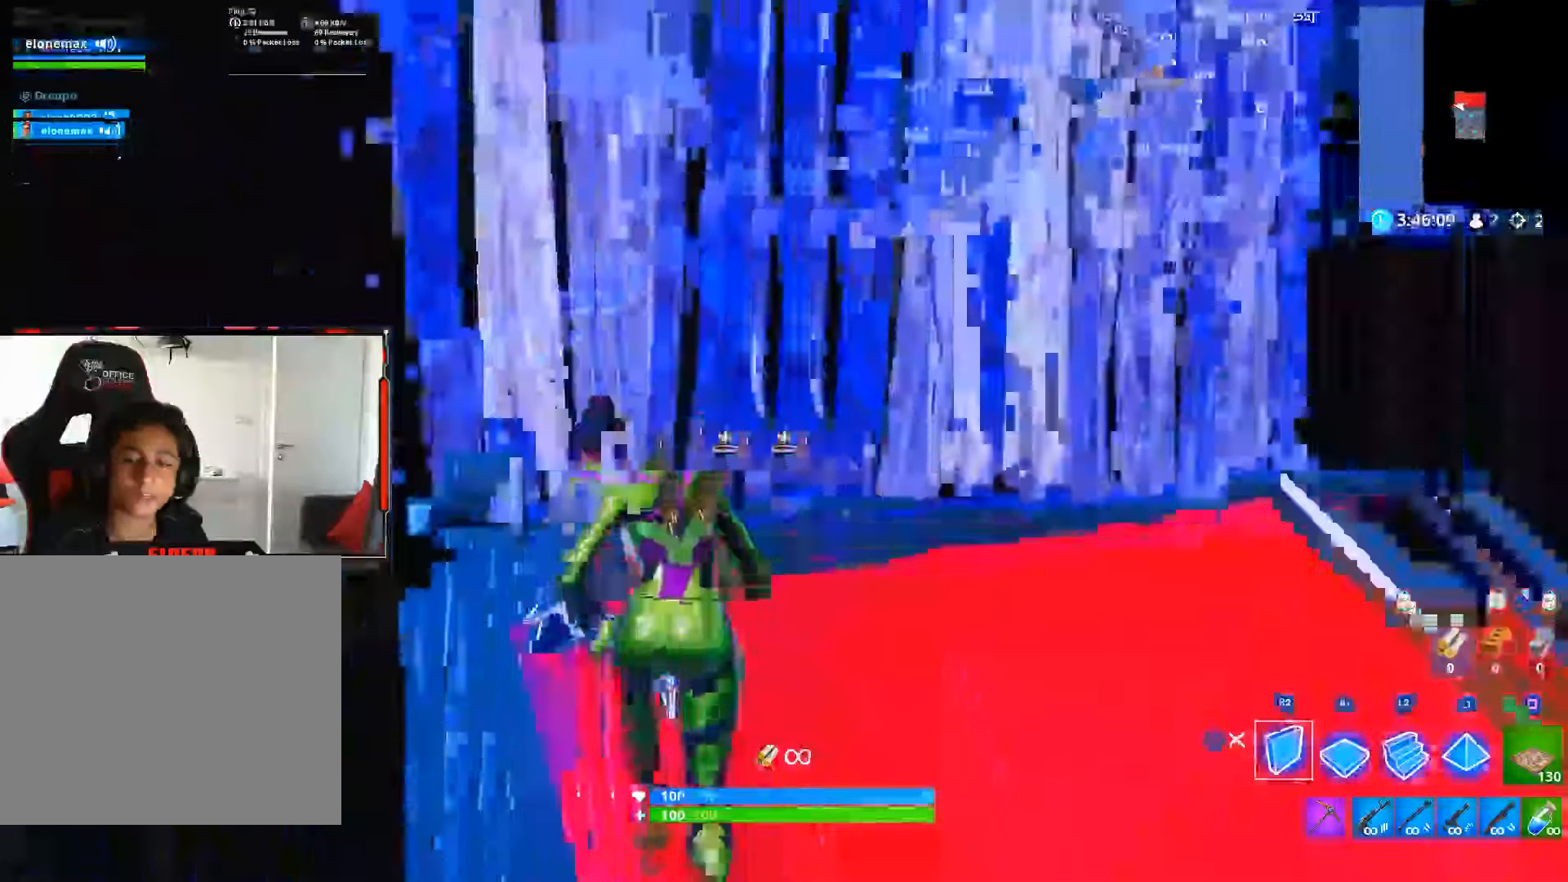
{"buttons": [], "left_stick": "up", "right_stick": "center", "events": [[83, "CROSS", "down"], [150, "right_stick", "center"], [167, "L2", "down"], [183, "R2", "up"], [217, "CROSS", "up"], [267, "right_stick", "down-left"], [400, "CROSS", "down"], [400, "right_stick", "center"], [433, "L2", "up"], [500, "CROSS", "up"]]}
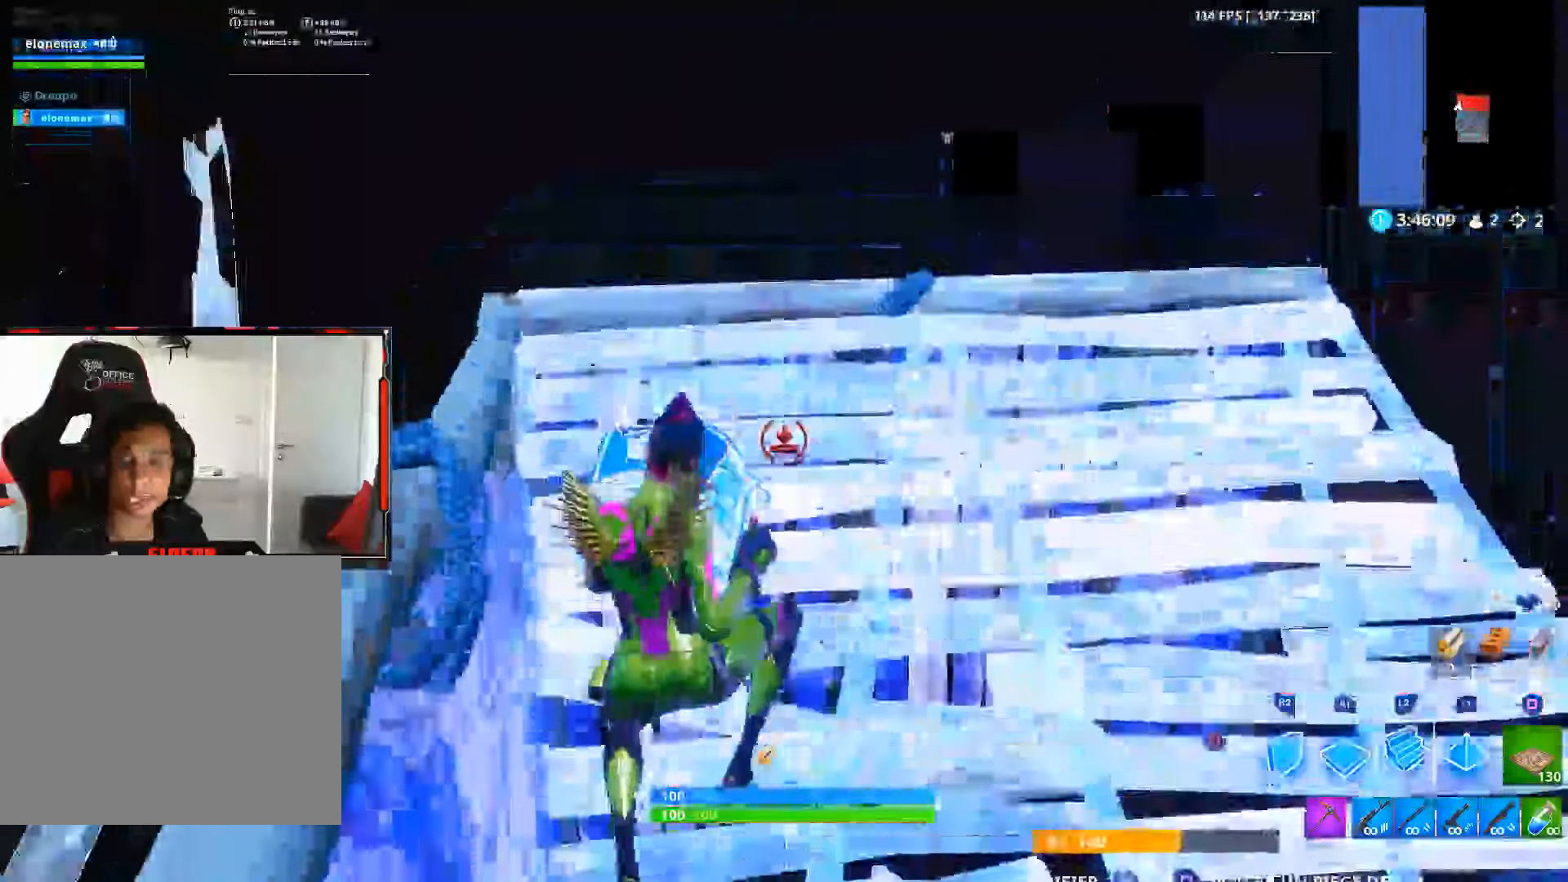
{"buttons": ["CROSS", "R2"], "left_stick": "up", "right_stick": "up-right", "events": [[67, "CROSS", "down"], [83, "right_stick", "down-left"], [117, "CROSS", "up"], [167, "CROSS", "down"], [300, "R2", "down"], [350, "CROSS", "up"], [350, "right_stick", "up-right"], [467, "CROSS", "down"]]}
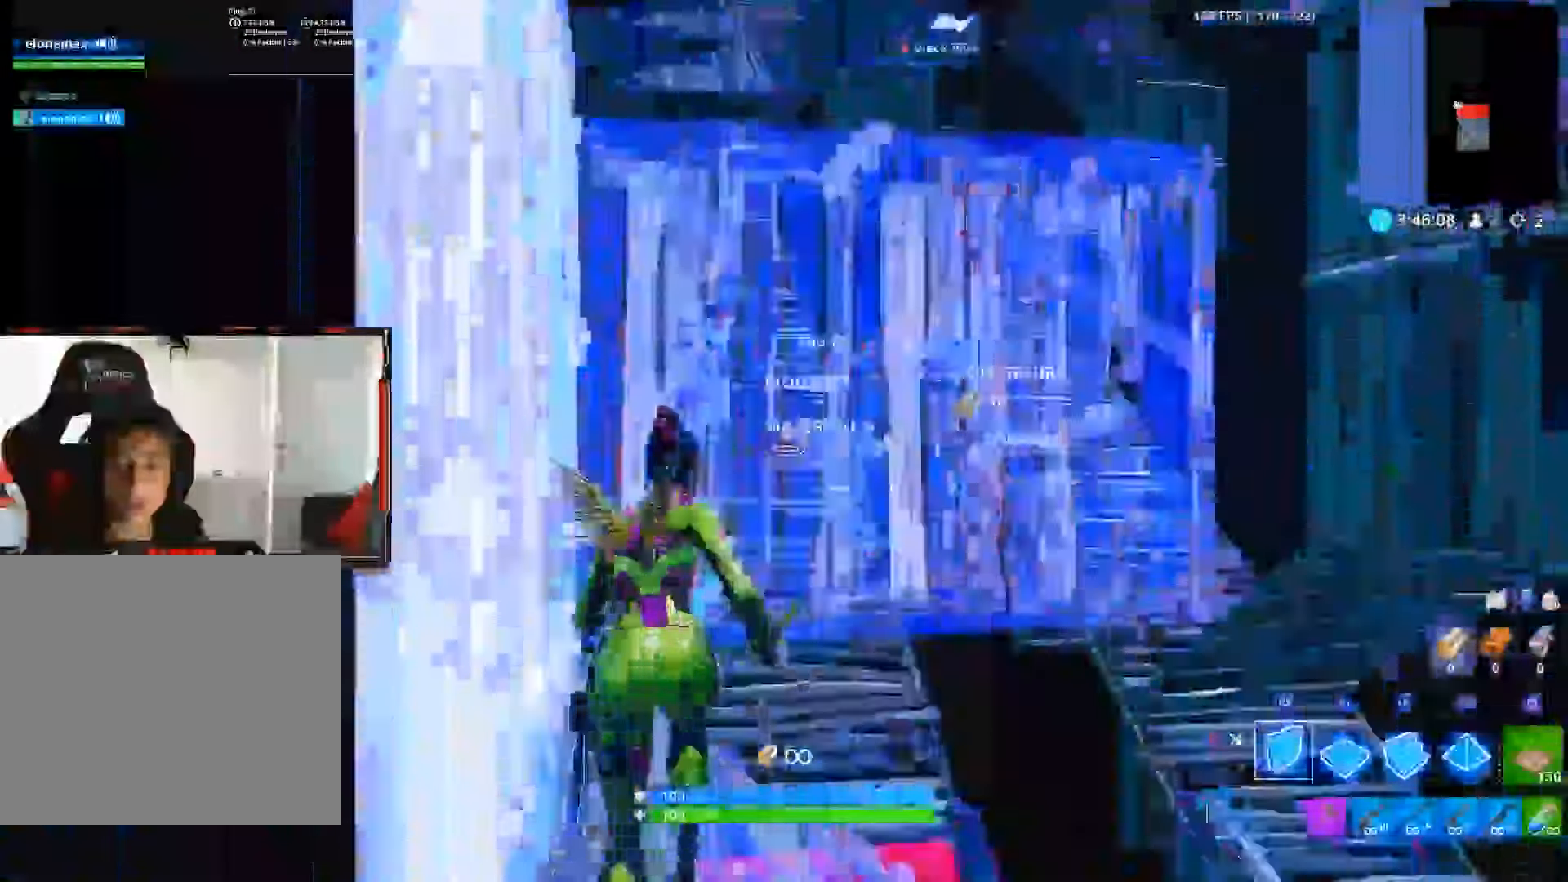
{"buttons": ["L2"], "left_stick": "up", "right_stick": "center", "events": [[33, "right_stick", "center"], [133, "R2", "up"], [150, "CROSS", "up"], [150, "L2", "down"], [233, "right_stick", "up"], [250, "L1", "down"], [350, "right_stick", "center"], [367, "L1", "up"]]}
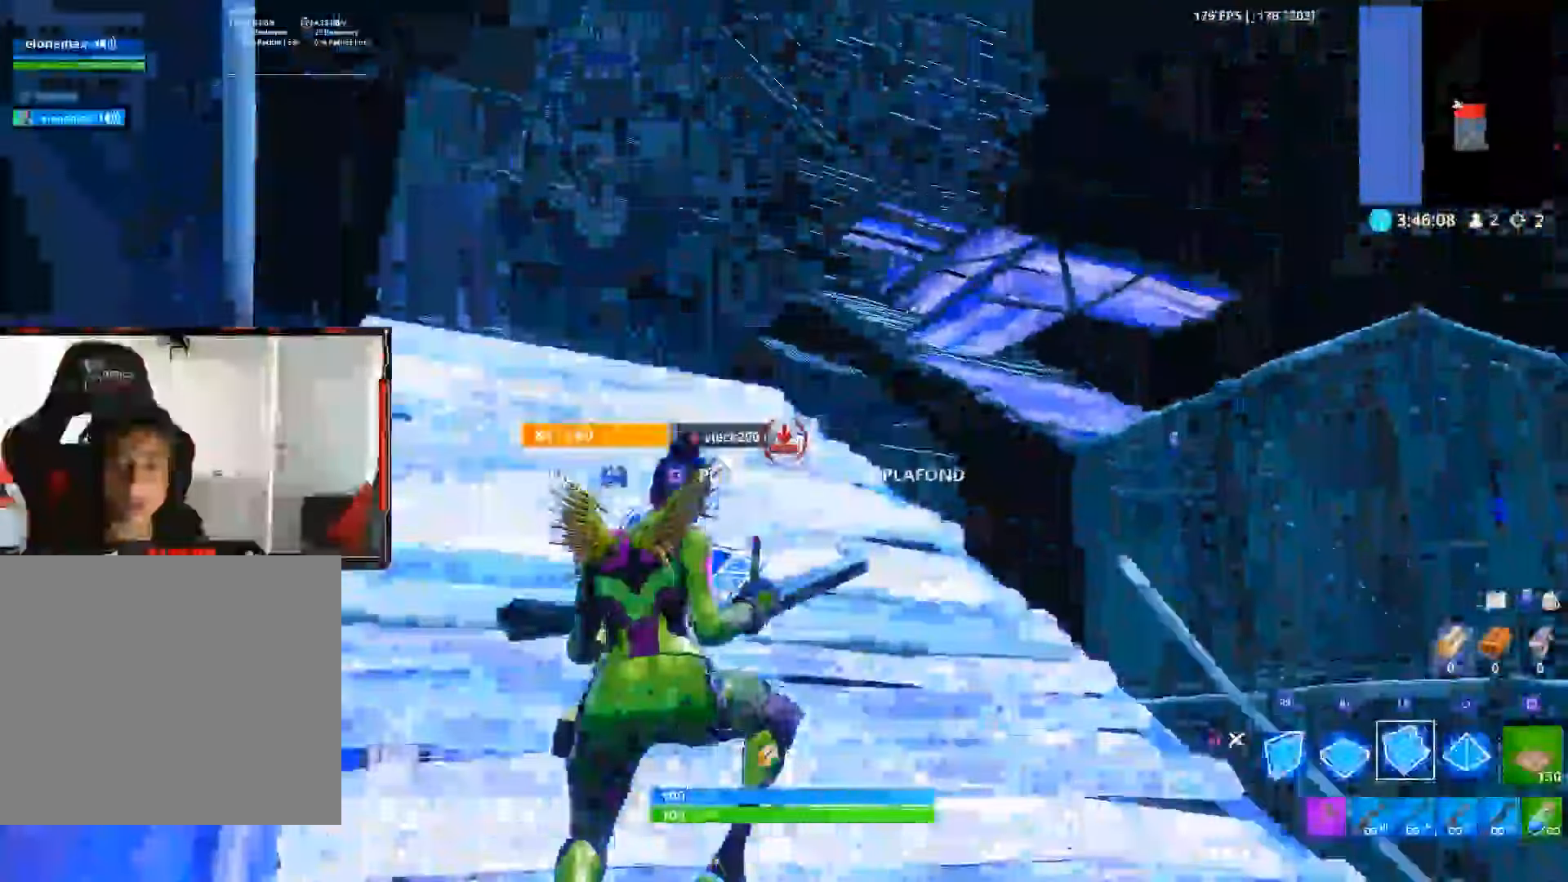
{"buttons": ["L1"], "left_stick": "up", "right_stick": "center", "events": [[83, "L2", "up"], [217, "CROSS", "down"], [233, "L1", "down"], [250, "R1", "down"], [317, "L1", "up"], [317, "R1", "up"], [367, "CROSS", "up"], [400, "R1", "down"], [417, "L1", "down"], [500, "R1", "up"]]}
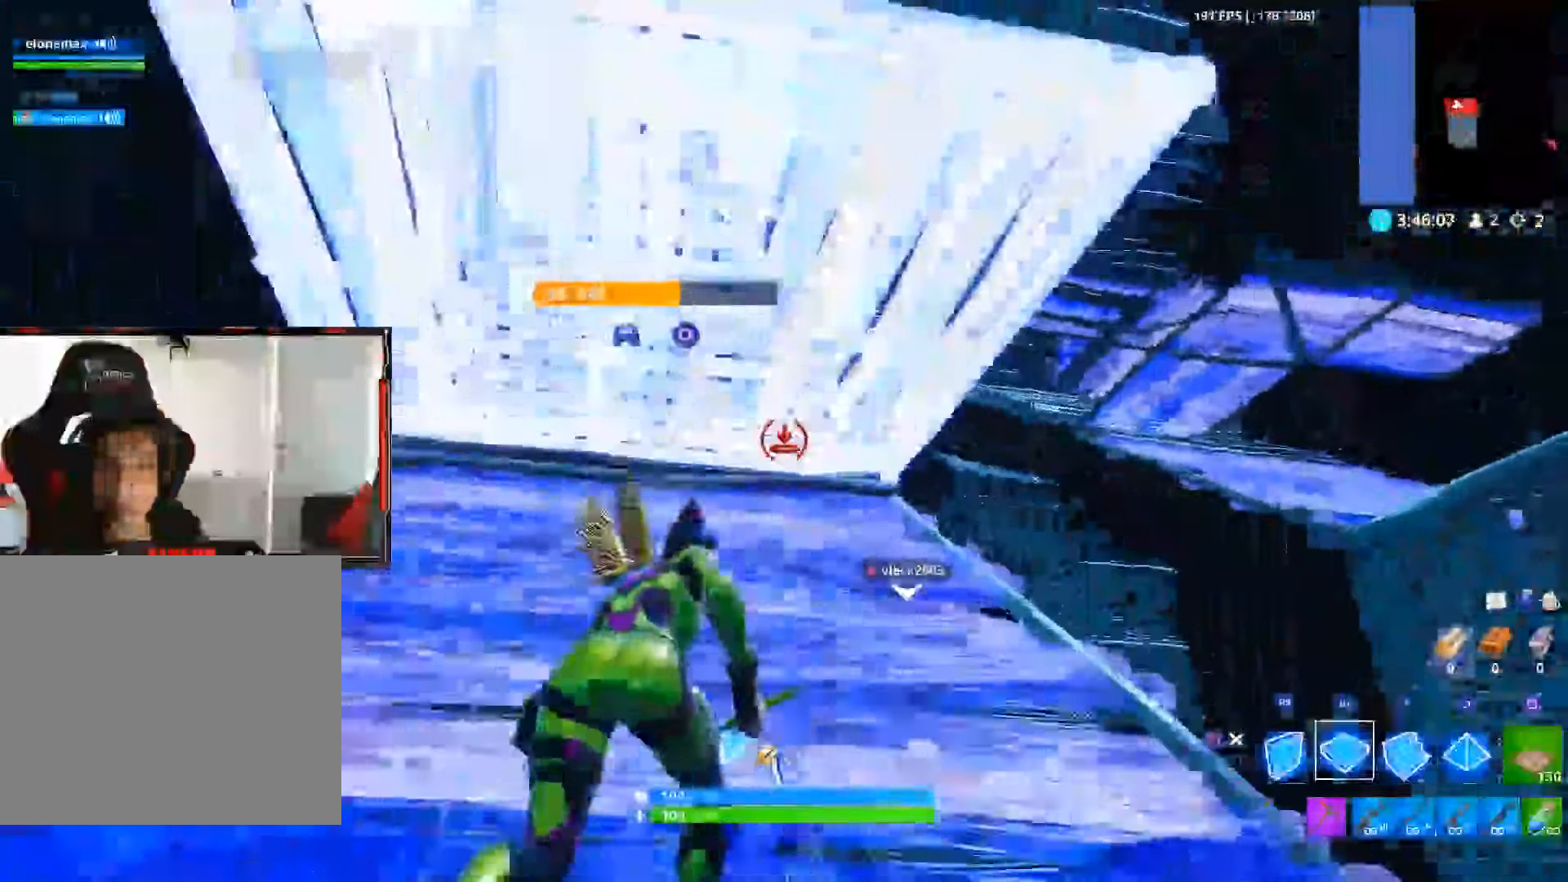
{"buttons": [], "left_stick": "up", "right_stick": "center", "events": [[17, "L1", "up"], [67, "CIRCLE", "down"], [150, "CIRCLE", "up"], [167, "CROSS", "down"], [333, "CROSS", "up"], [333, "R2", "down"], [333, "SQUARE", "down"], [350, "CIRCLE", "down"], [350, "SQUARE", "up"], [433, "CIRCLE", "up"], [433, "R2", "up"]]}
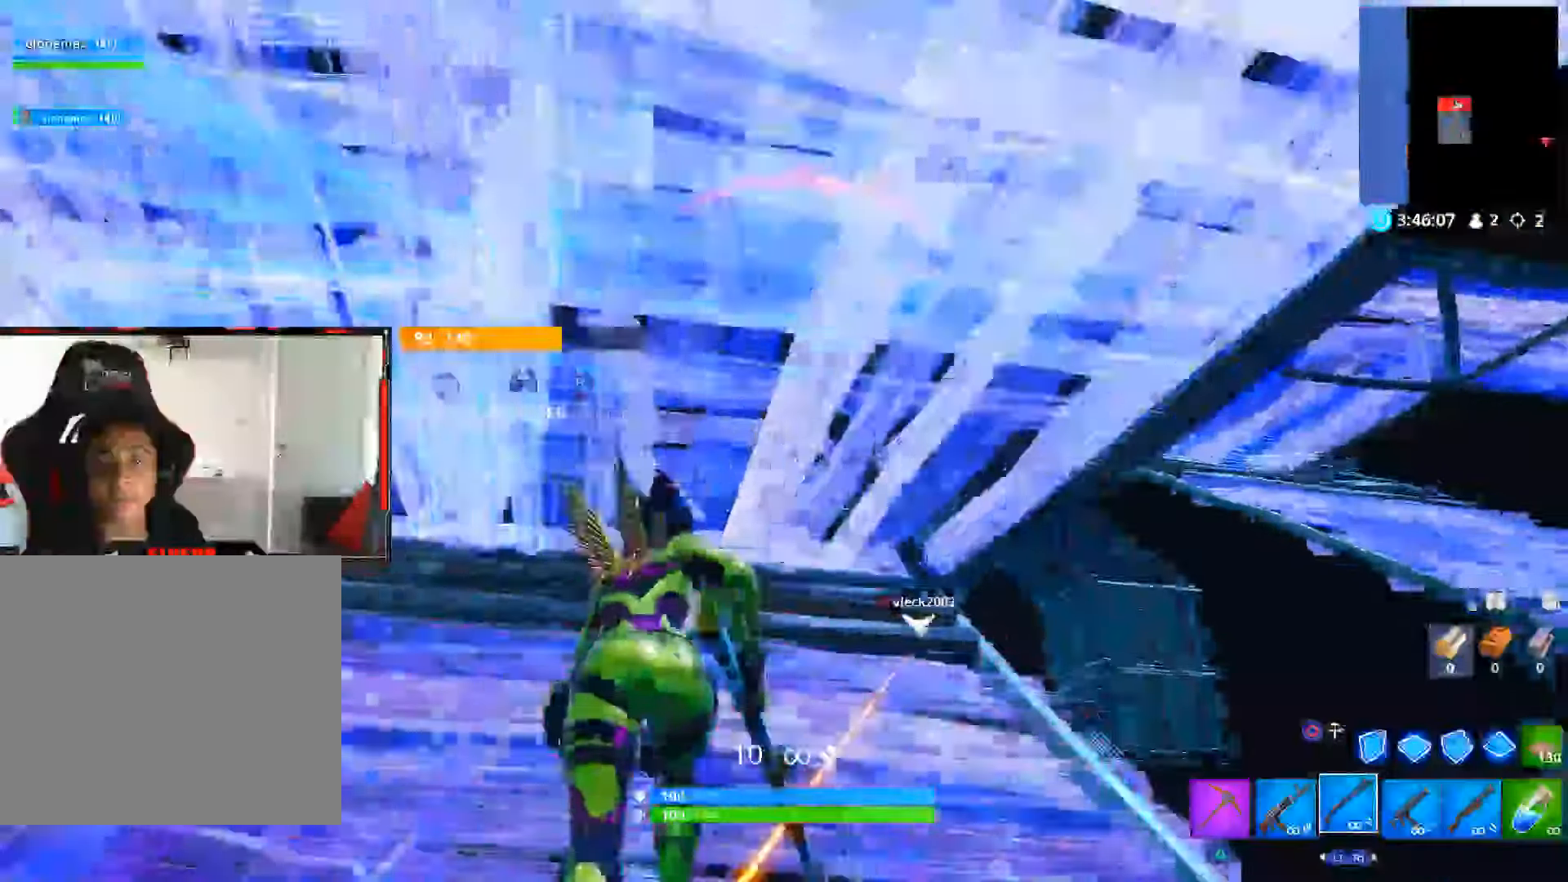
{"buttons": [], "left_stick": "up", "right_stick": "center", "events": [[67, "R2", "down"], [84, "SQUARE", "down"], [117, "CIRCLE", "down"], [117, "SQUARE", "up"], [167, "CIRCLE", "up"], [200, "R2", "up"], [317, "L2", "down"], [417, "CIRCLE", "down"], [484, "L2", "up"], [500, "CIRCLE", "up"]]}
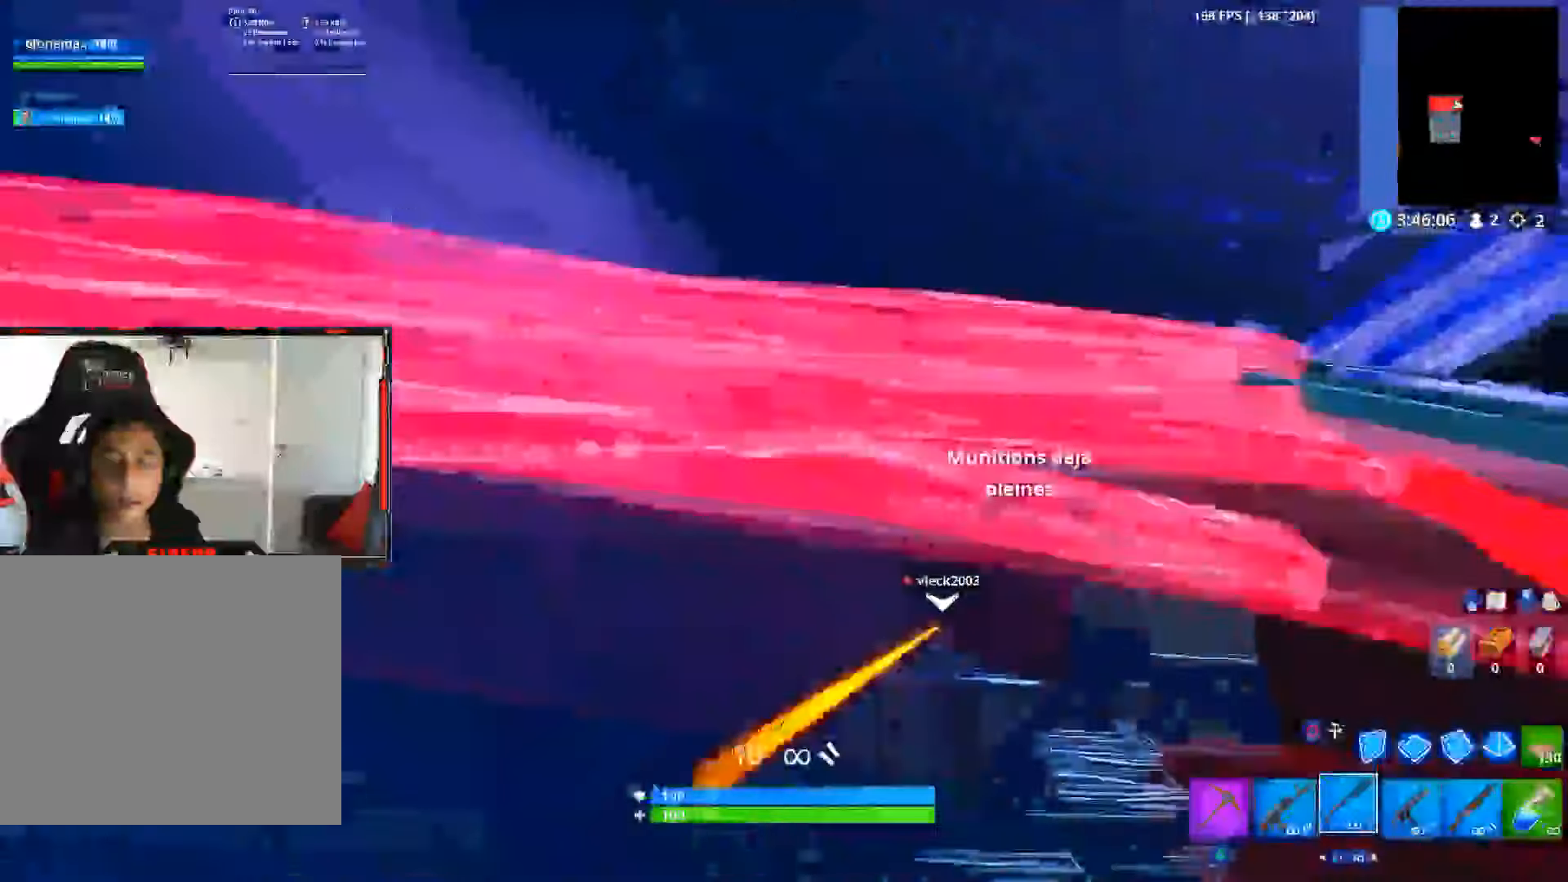
{"buttons": ["R2"], "left_stick": "up-left", "right_stick": "up", "events": [[84, "right_stick", "down"], [134, "R2", "down"], [250, "left_stick", "up-left"], [250, "right_stick", "center"], [484, "right_stick", "up"]]}
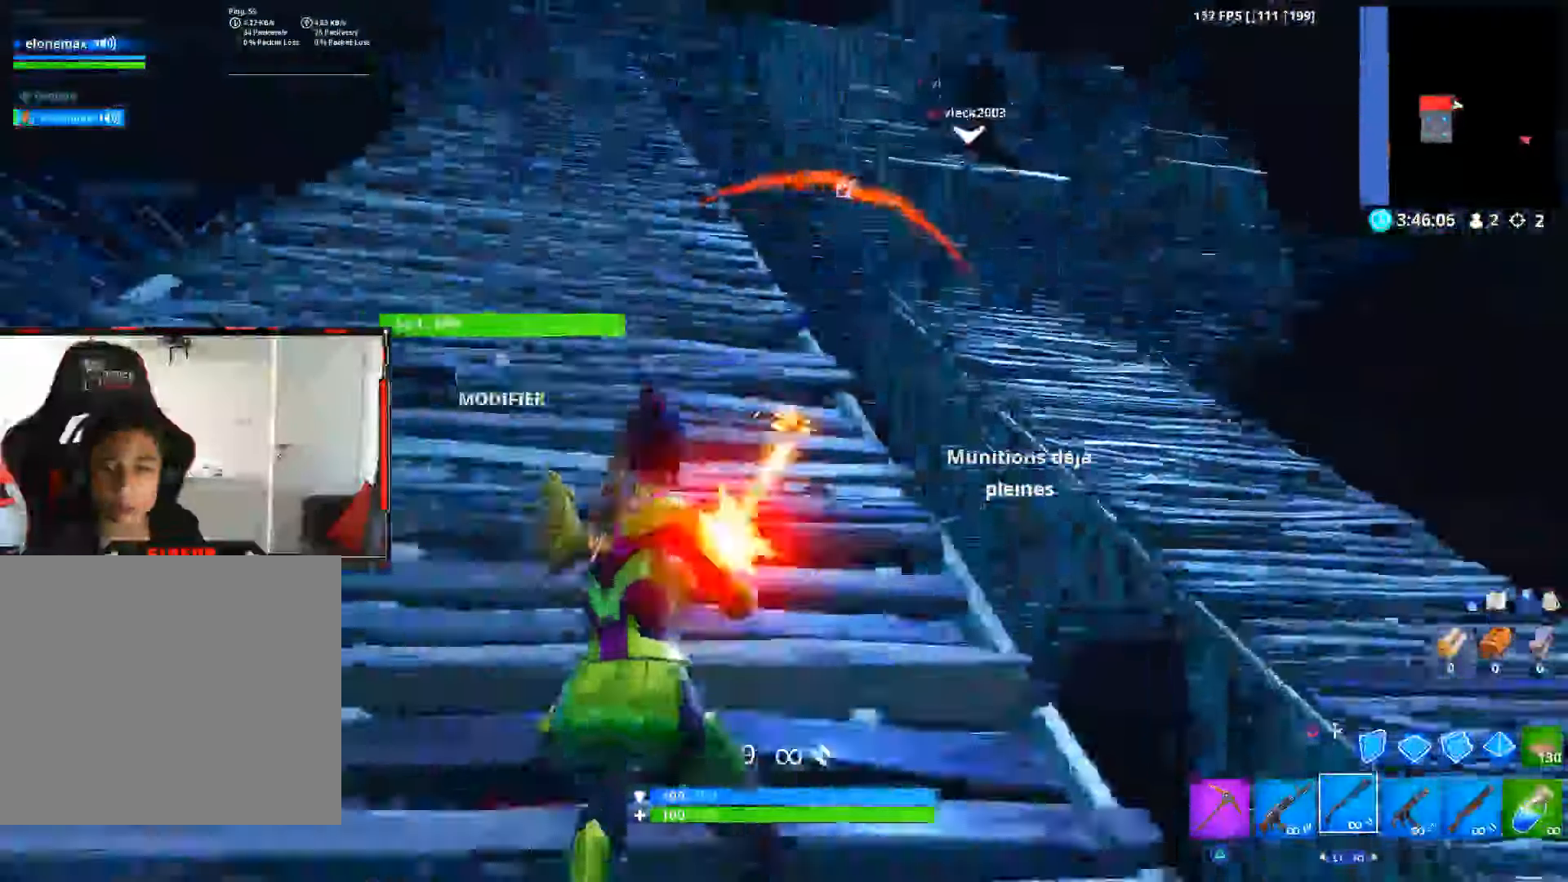
{"buttons": ["R2"], "left_stick": "up", "right_stick": "center", "events": [[134, "R2", "up"], [134, "right_stick", "center"], [150, "CIRCLE", "down"], [284, "CIRCLE", "up"], [334, "right_stick", "down"], [350, "R2", "down"], [434, "left_stick", "up"], [484, "right_stick", "center"]]}
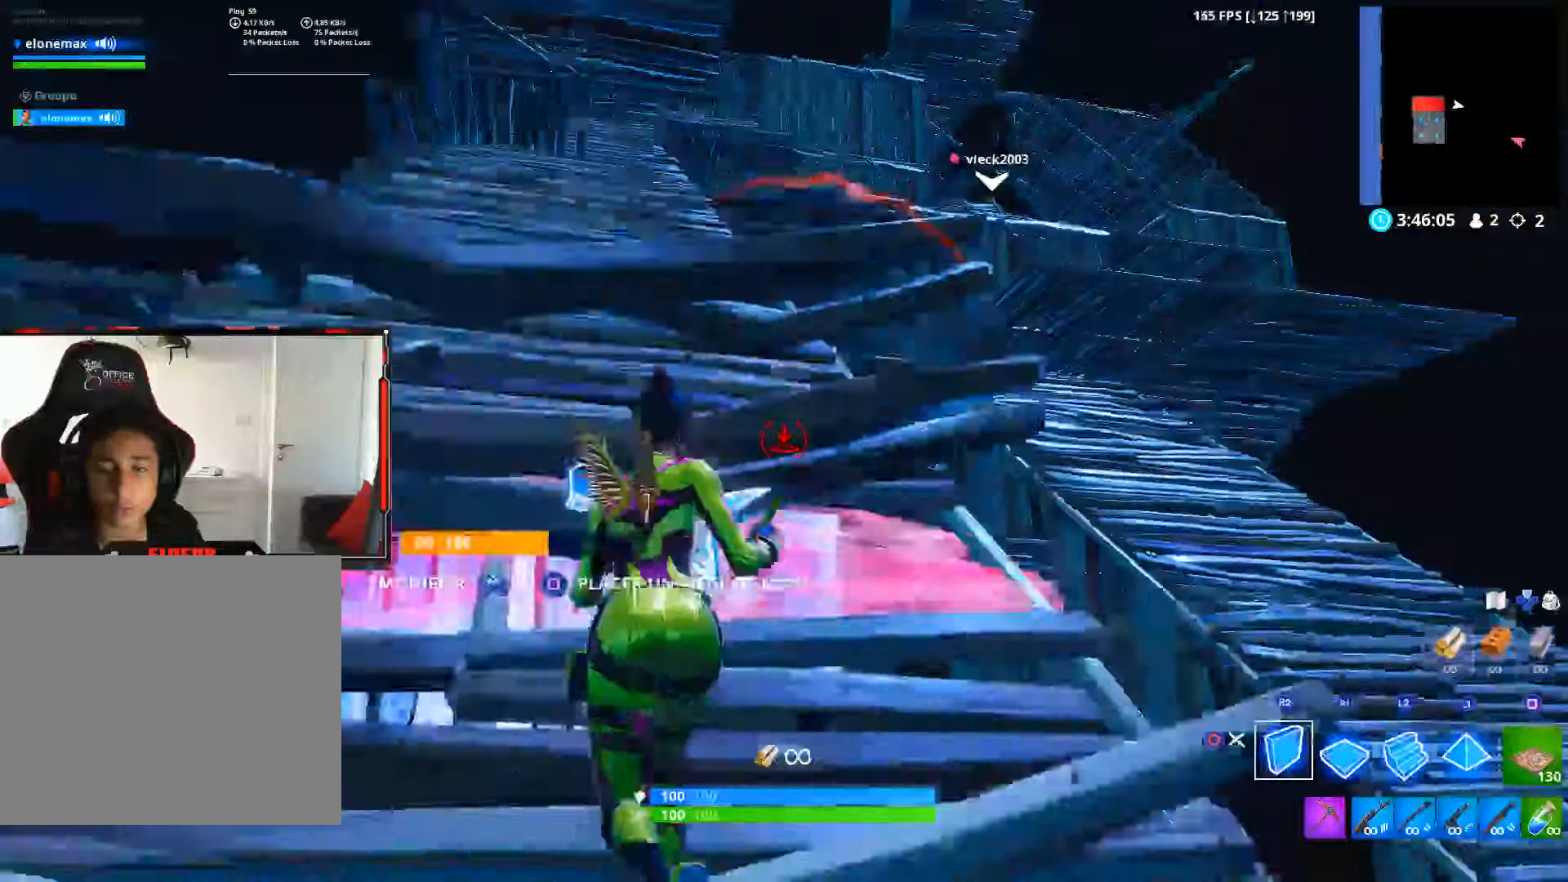
{"buttons": [], "left_stick": "left", "right_stick": "center", "events": [[50, "L1", "down"], [117, "CIRCLE", "down"], [134, "L1", "up"], [134, "R2", "up"], [150, "left_stick", "right"], [200, "CIRCLE", "up"], [234, "left_stick", "down-right"], [350, "CIRCLE", "down"], [350, "left_stick", "left"], [417, "CIRCLE", "up"]]}
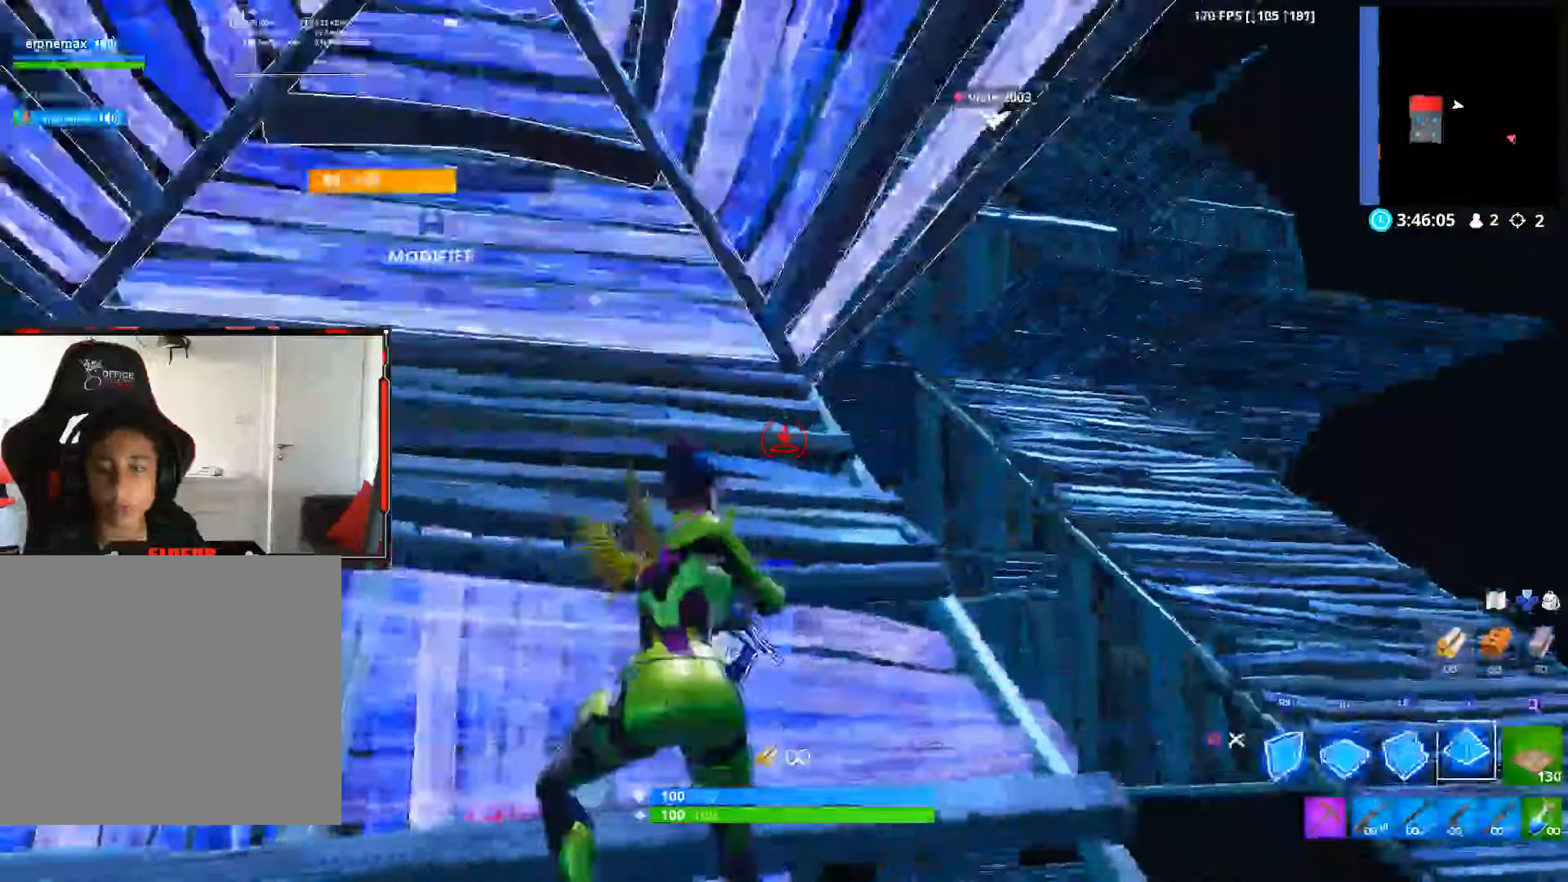
{"buttons": [], "left_stick": "center", "right_stick": "center", "events": [[67, "right_stick", "up"], [150, "right_stick", "center"], [234, "left_stick", "down-left"], [334, "CIRCLE", "down"], [417, "CIRCLE", "up"], [450, "left_stick", "center"]]}
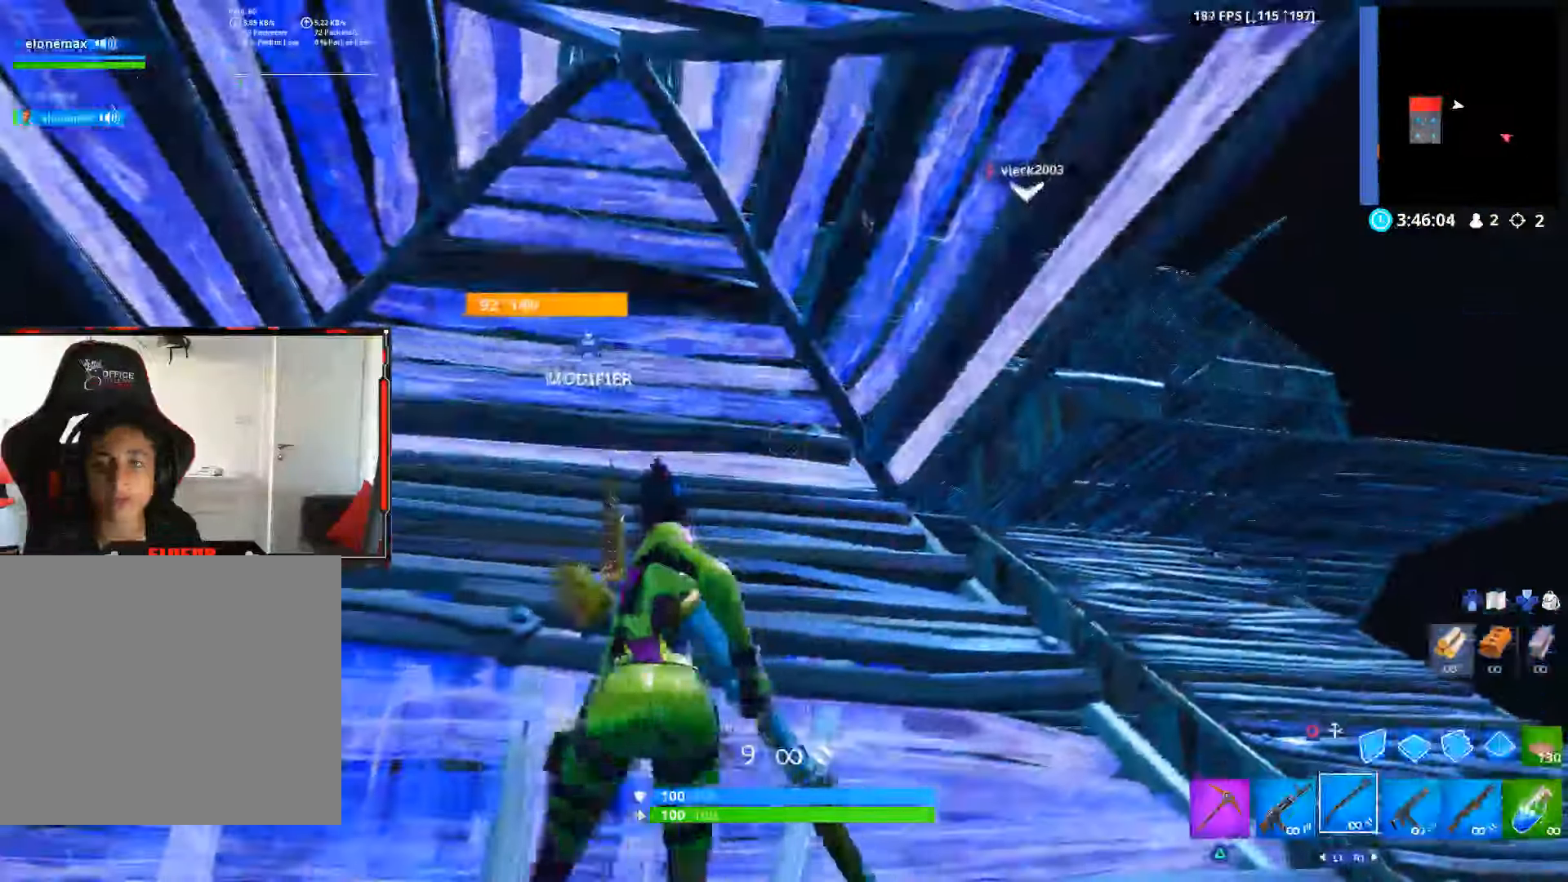
{"buttons": [], "left_stick": "up", "right_stick": "center", "events": [[17, "left_stick", "up"], [134, "R2", "down"], [167, "SQUARE", "down"], [217, "CIRCLE", "down"], [217, "SQUARE", "up"], [284, "CIRCLE", "up"], [300, "R2", "up"], [417, "CIRCLE", "down"], [500, "CIRCLE", "up"]]}
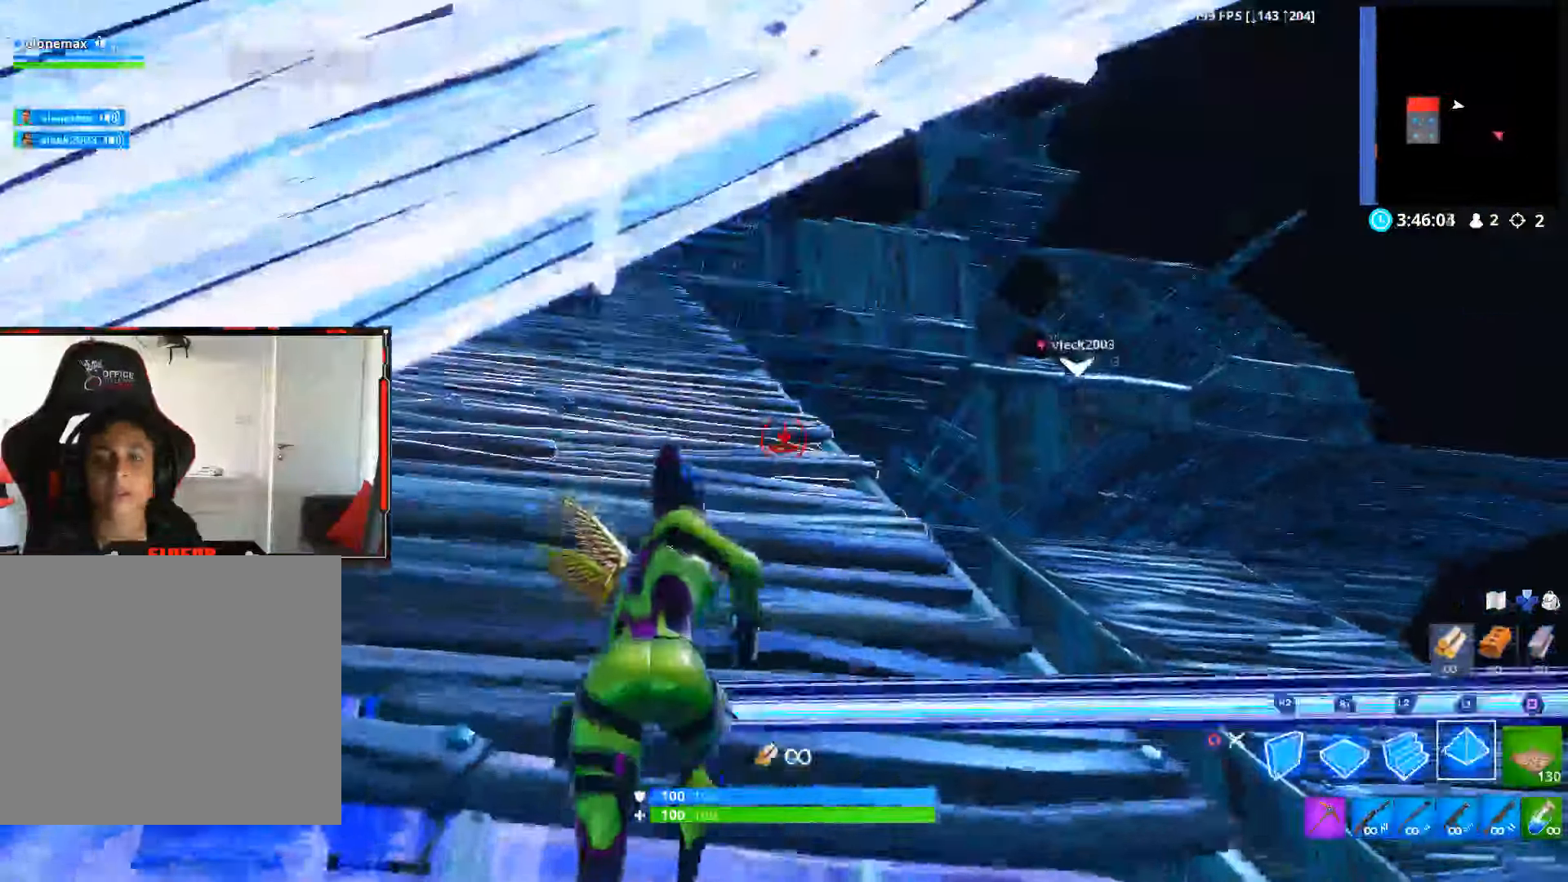
{"buttons": ["L1", "R1"], "left_stick": "up", "right_stick": "center", "events": [[217, "L1", "down"], [250, "R1", "down"], [300, "L1", "up"], [400, "L1", "down"]]}
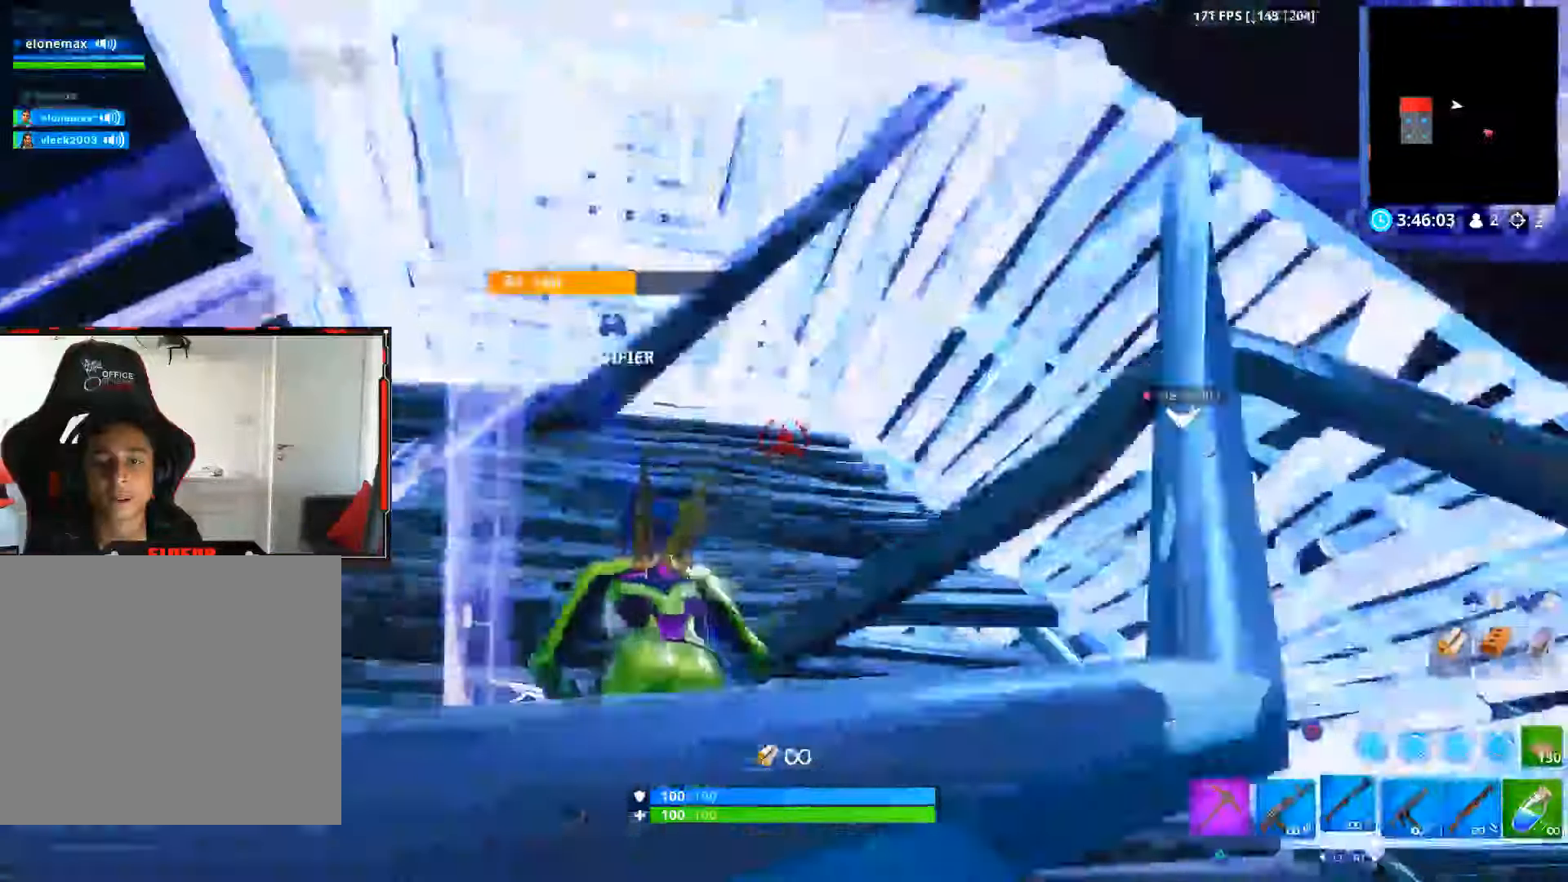
{"buttons": [], "left_stick": "left", "right_stick": "center", "events": [[17, "CIRCLE", "down"], [34, "L1", "up"], [34, "R1", "up"], [50, "left_stick", "up-left"], [134, "CIRCLE", "up"], [334, "right_stick", "down-right"], [484, "left_stick", "left"], [484, "right_stick", "center"]]}
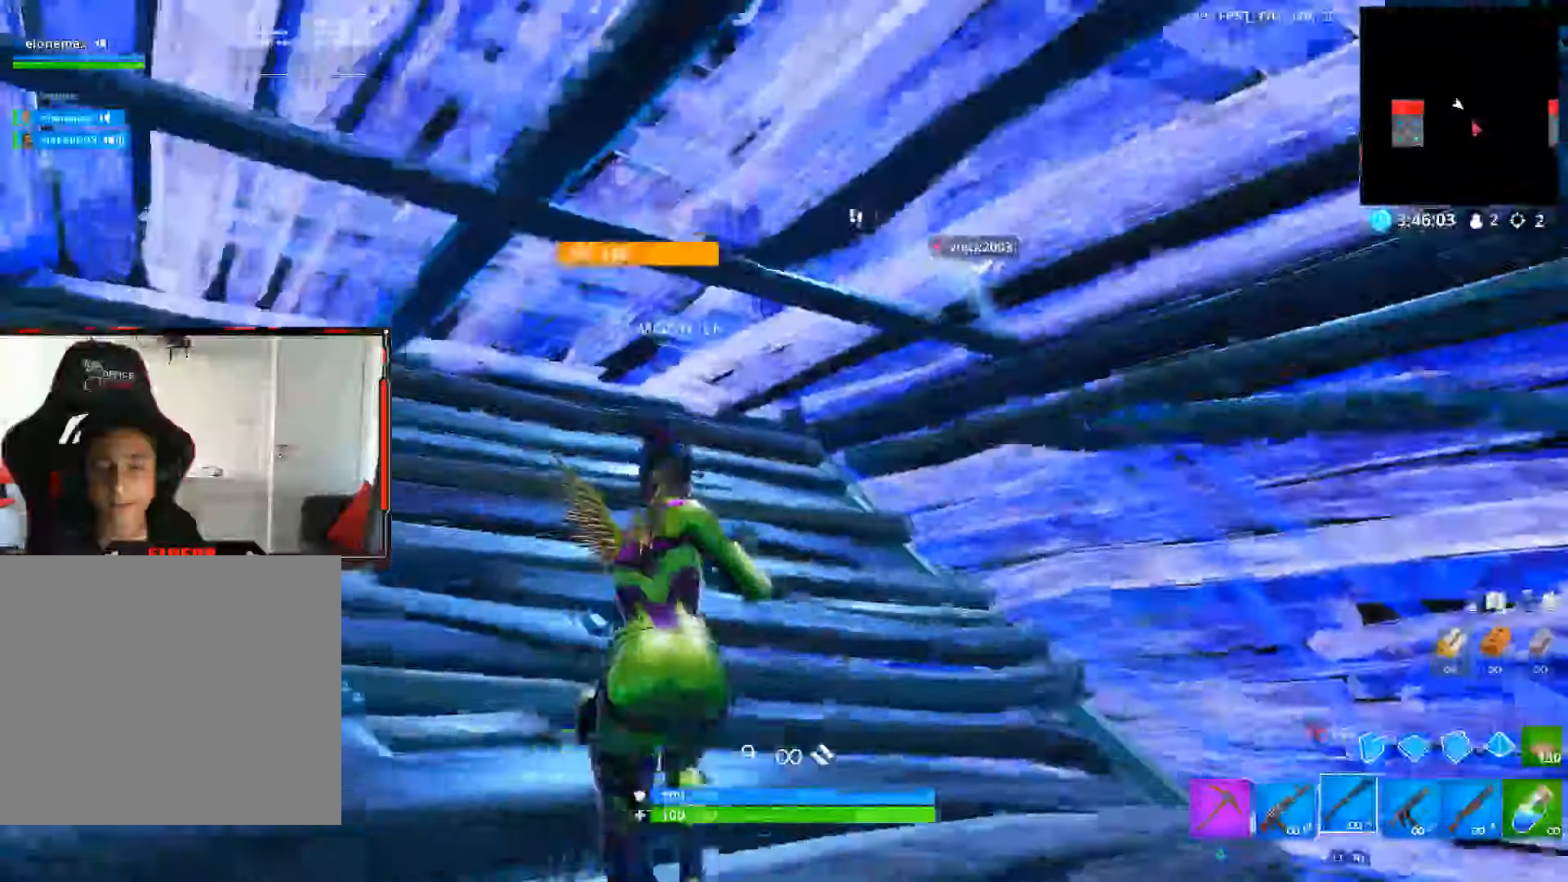
{"buttons": ["R2"], "left_stick": "up", "right_stick": "right", "events": [[34, "CIRCLE", "down"], [167, "CIRCLE", "up"], [167, "left_stick", "up"], [200, "right_stick", "down"], [300, "R2", "down"], [300, "right_stick", "down-right"], [417, "right_stick", "right"]]}
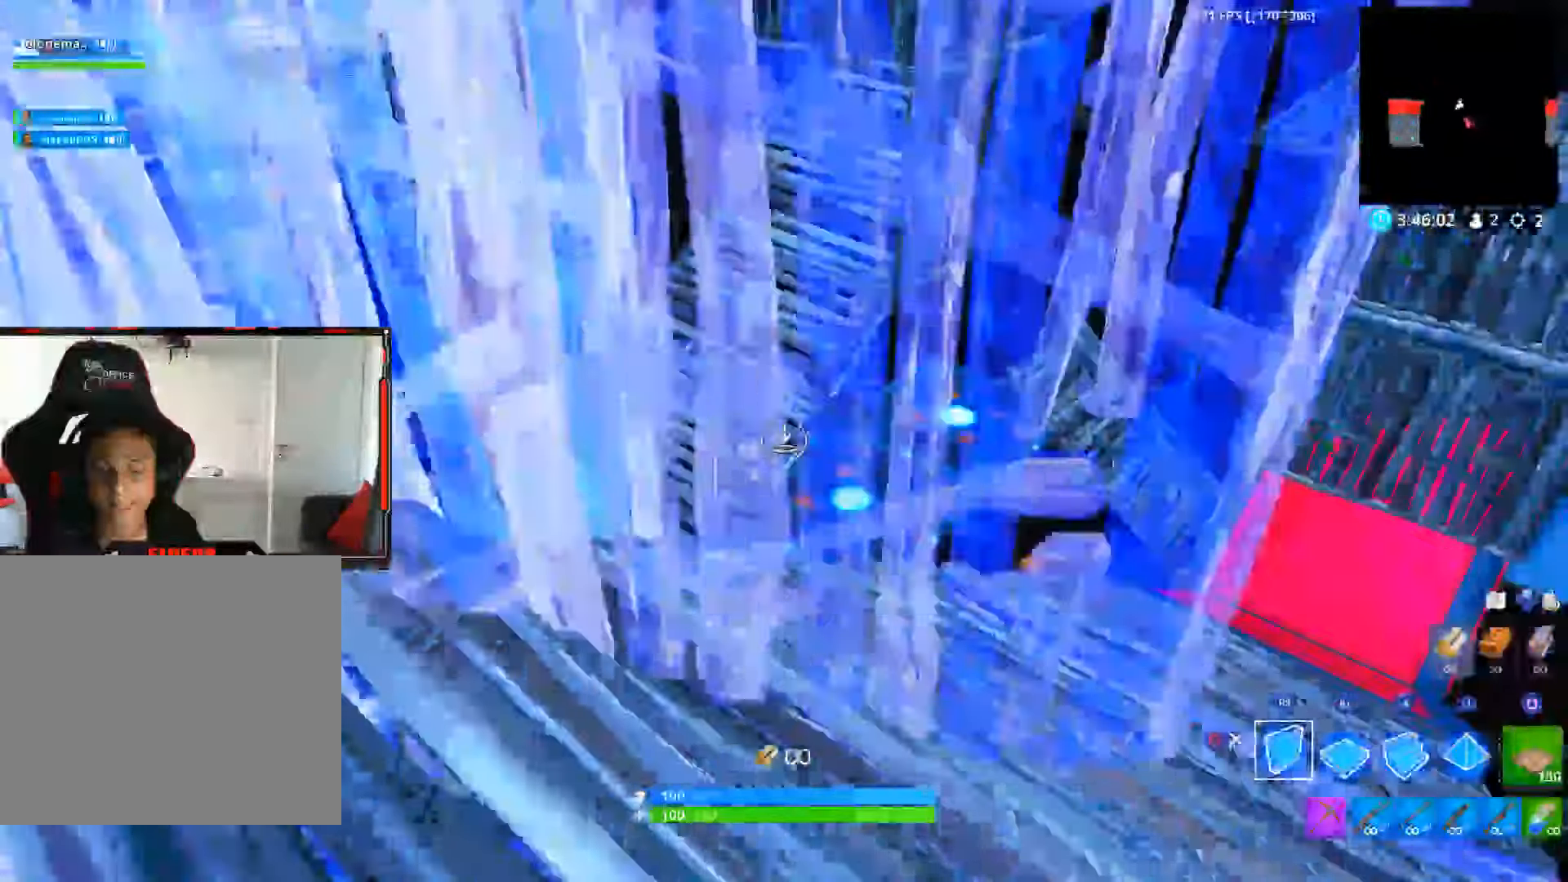
{"buttons": ["SQUARE"], "left_stick": "center", "right_stick": "up-right", "events": [[67, "left_stick", "left"], [134, "right_stick", "up-right"], [184, "CROSS", "down"], [234, "CIRCLE", "down"], [234, "CROSS", "up"], [234, "R2", "up"], [300, "left_stick", "center"], [334, "CIRCLE", "up"], [467, "SQUARE", "down"]]}
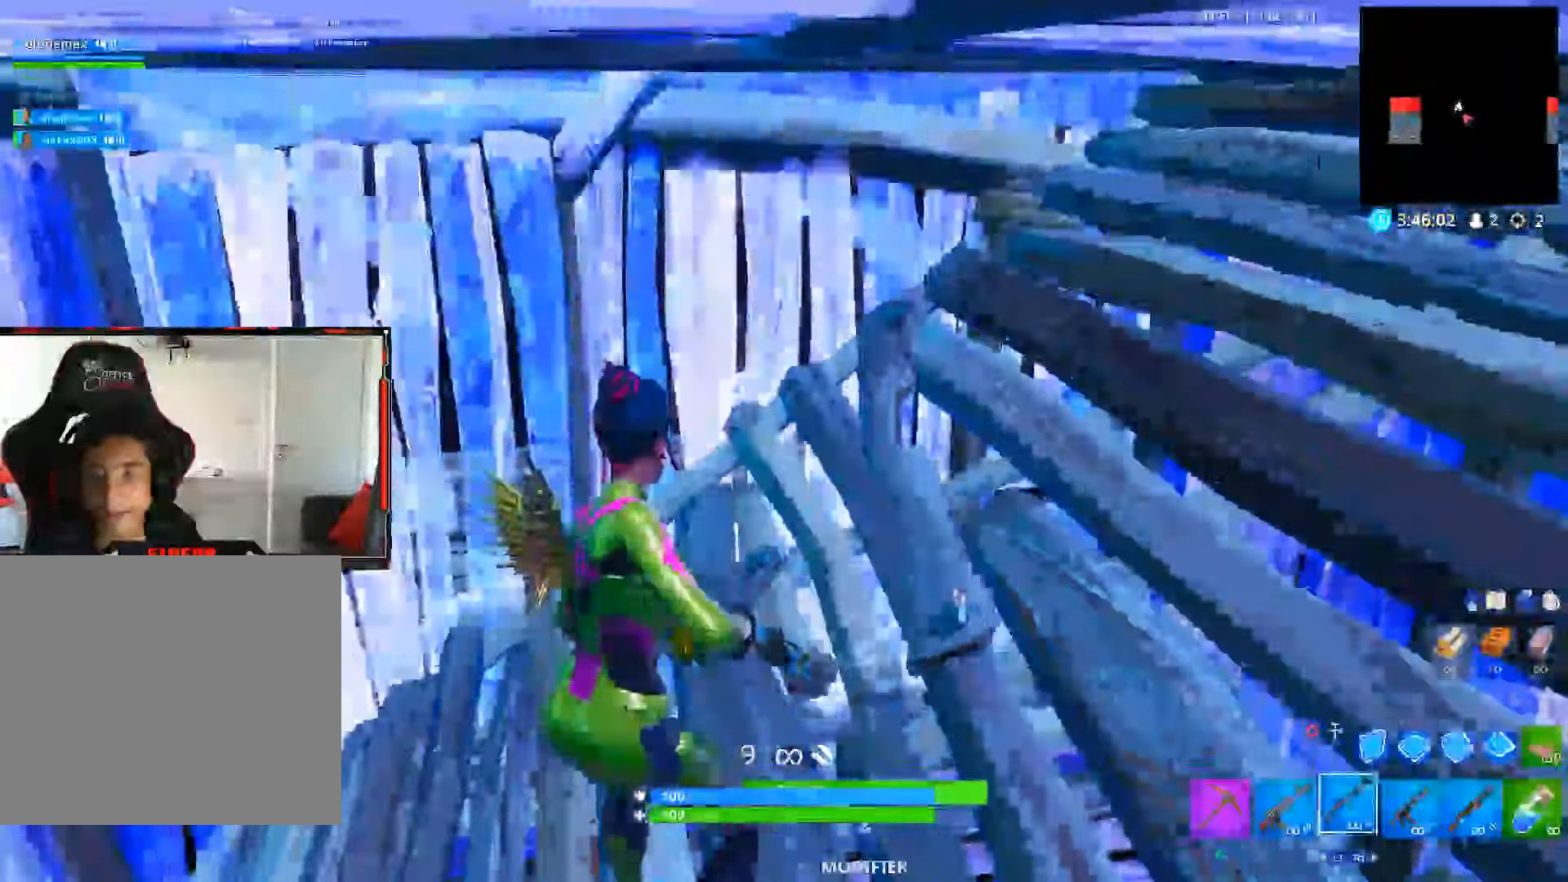
{"buttons": ["SQUARE"], "left_stick": "center", "right_stick": "center", "events": [[34, "SQUARE", "up"], [133, "SQUARE", "down"], [133, "right_stick", "center"], [183, "SQUARE", "up"], [283, "SQUARE", "down"], [333, "SQUARE", "up"], [450, "SQUARE", "down"]]}
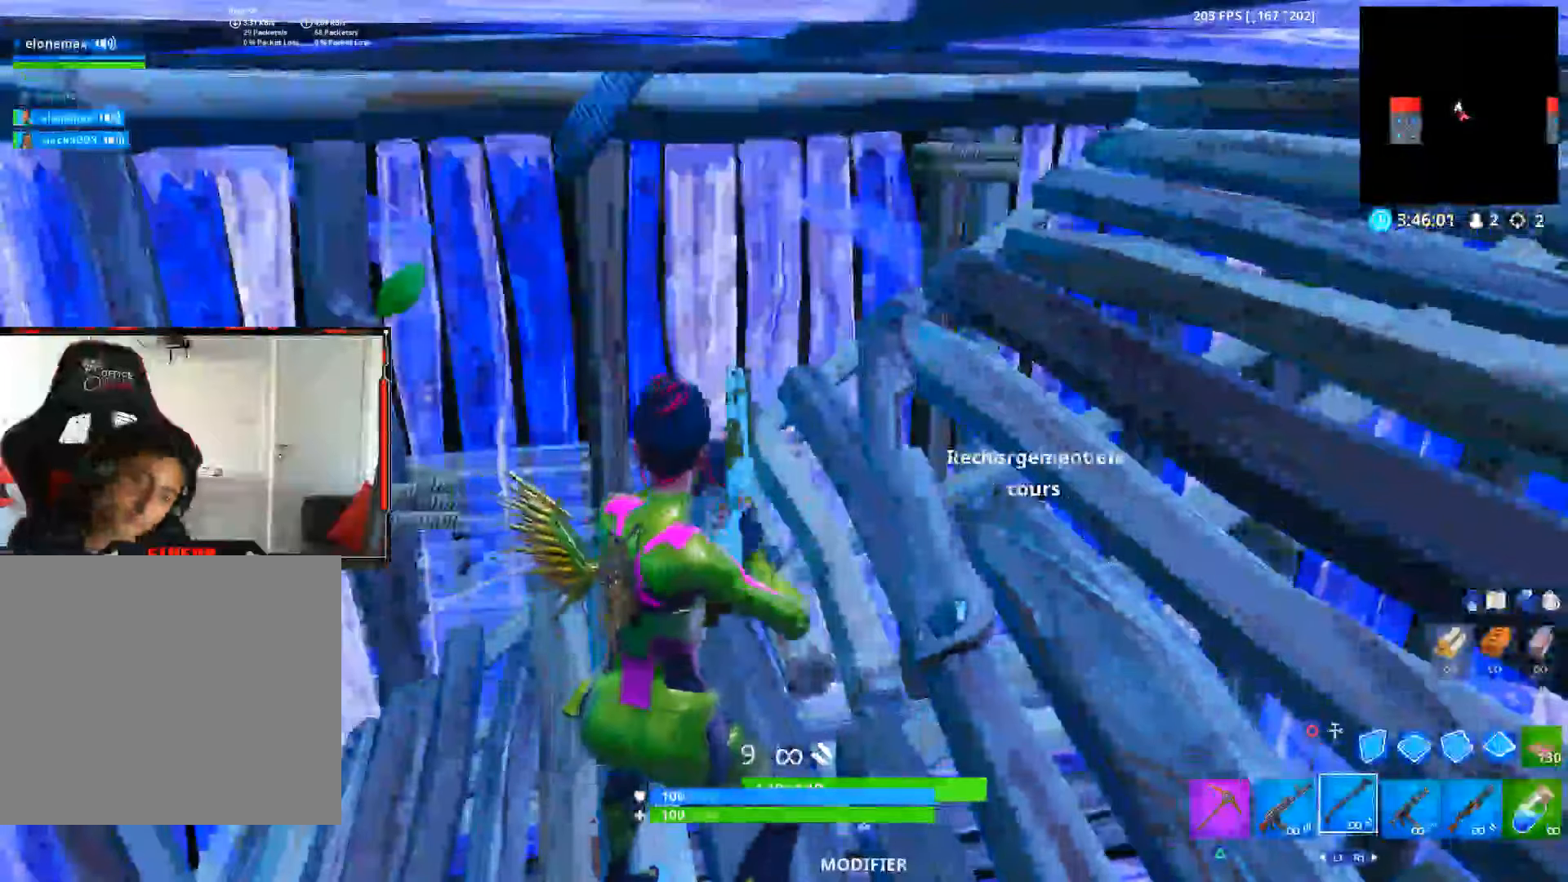
{"buttons": [], "left_stick": "center", "right_stick": "center", "events": [[16, "SQUARE", "up"]]}
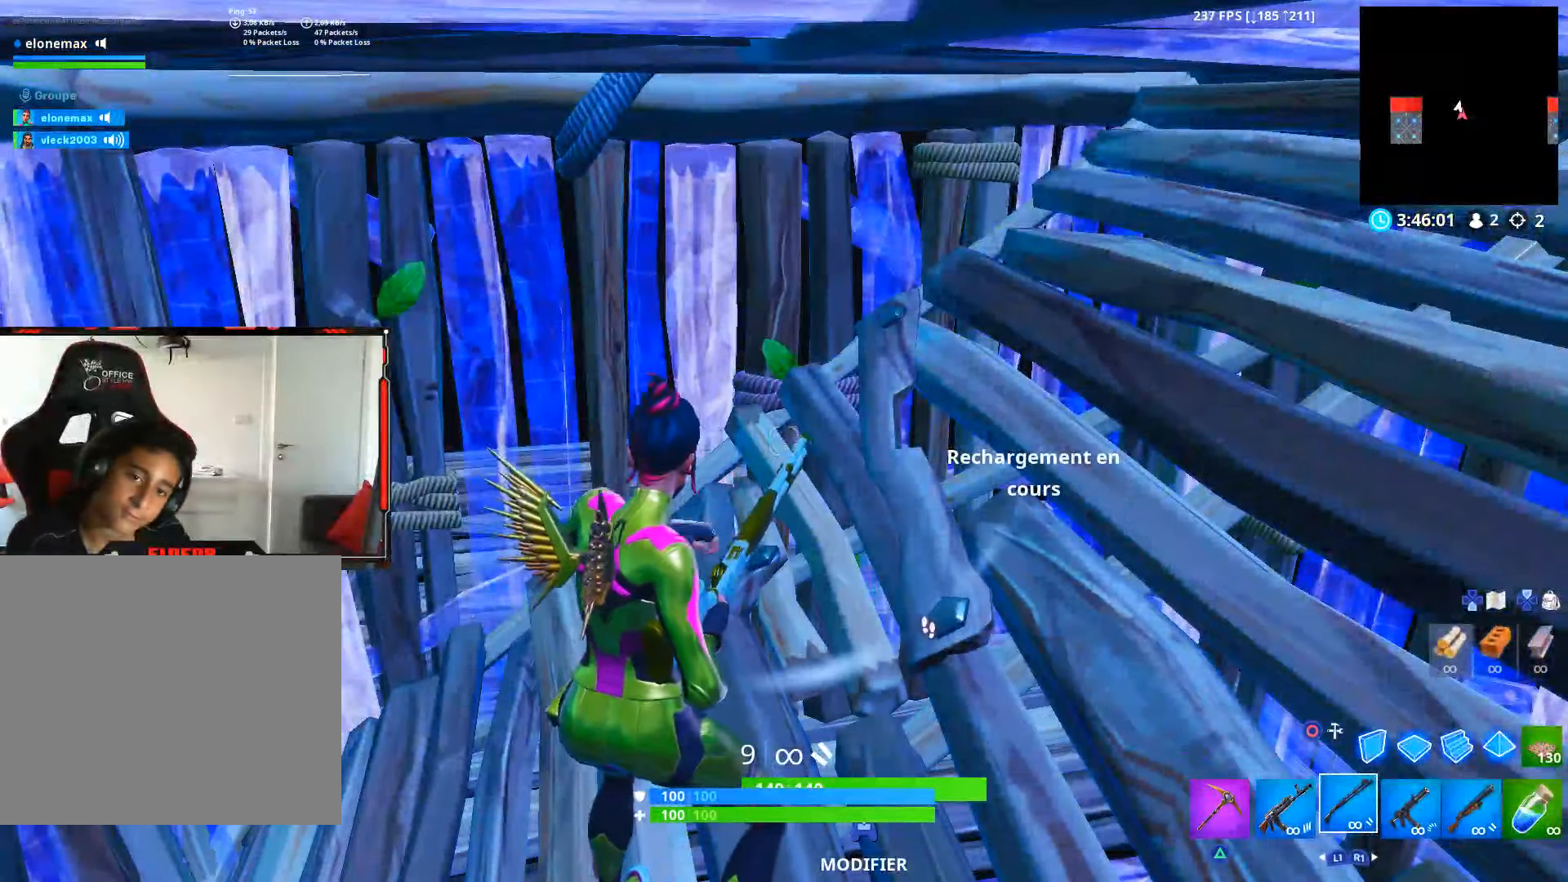
{"buttons": [], "left_stick": "center", "right_stick": "right", "events": [[300, "right_stick", "right"]]}
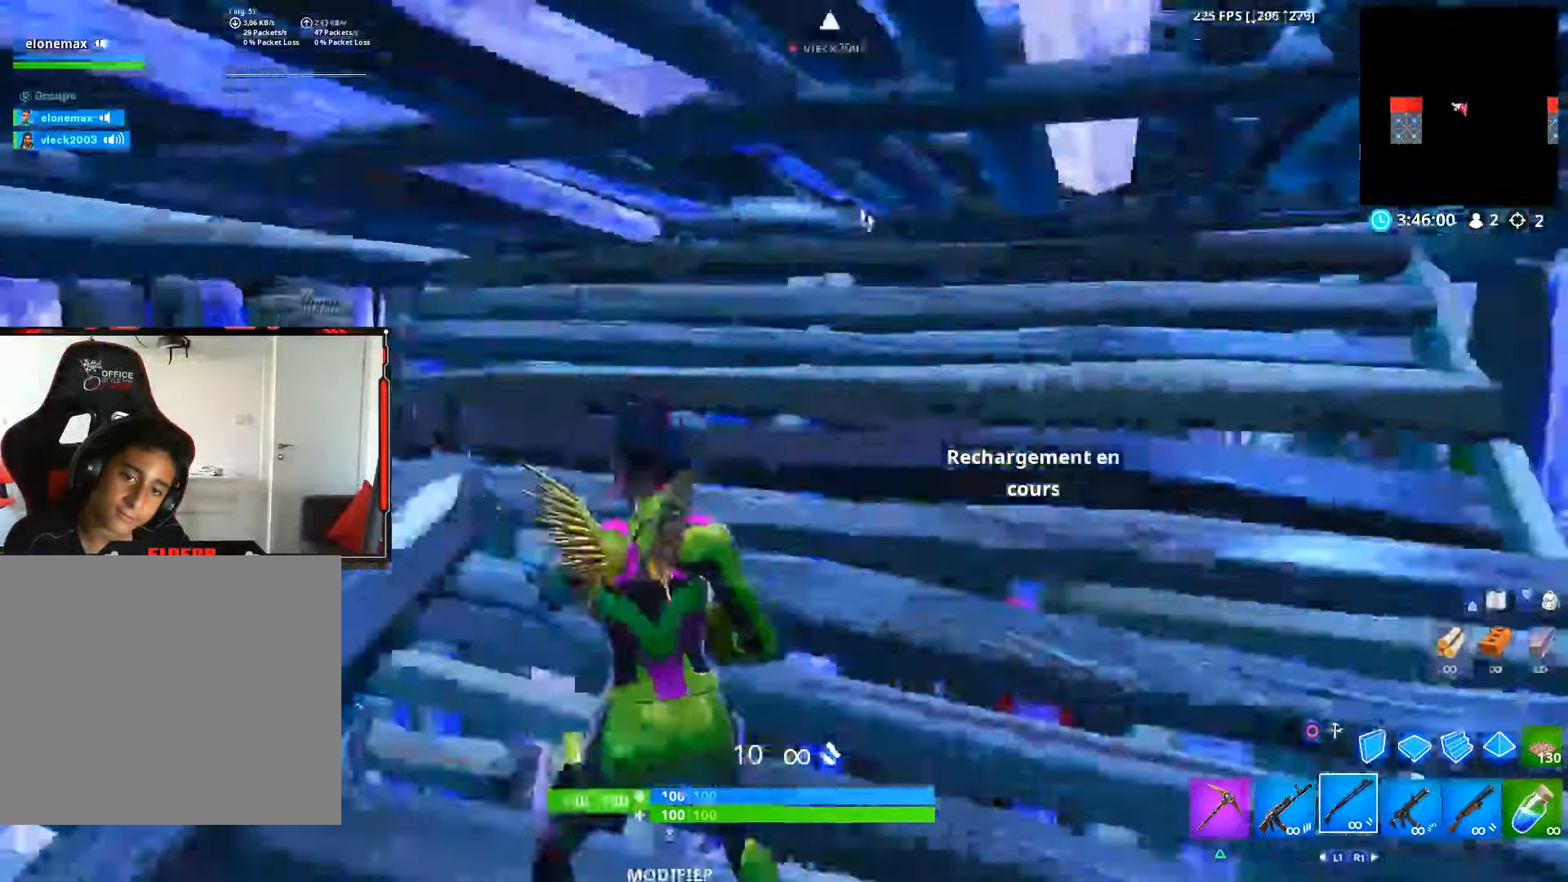
{"buttons": [], "left_stick": "center", "right_stick": "up-left", "events": [[283, "right_stick", "center"], [450, "right_stick", "up-left"]]}
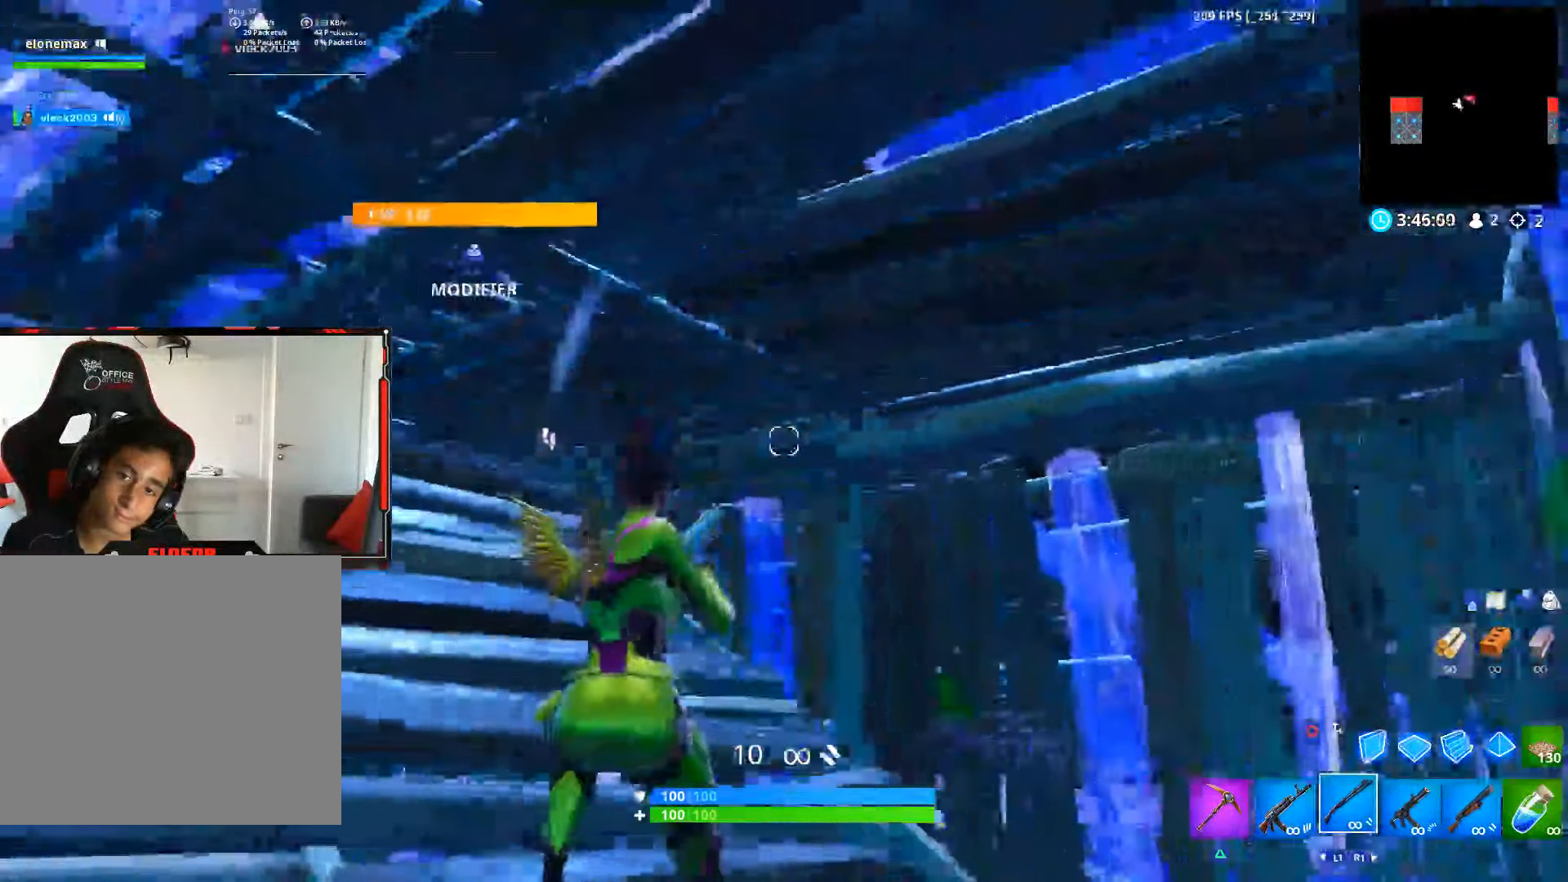
{"buttons": [], "left_stick": "center", "right_stick": "left", "events": [[33, "DPAD_RIGHT", "down"], [200, "right_stick", "center"], [266, "right_stick", "left"], [366, "DPAD_RIGHT", "up"]]}
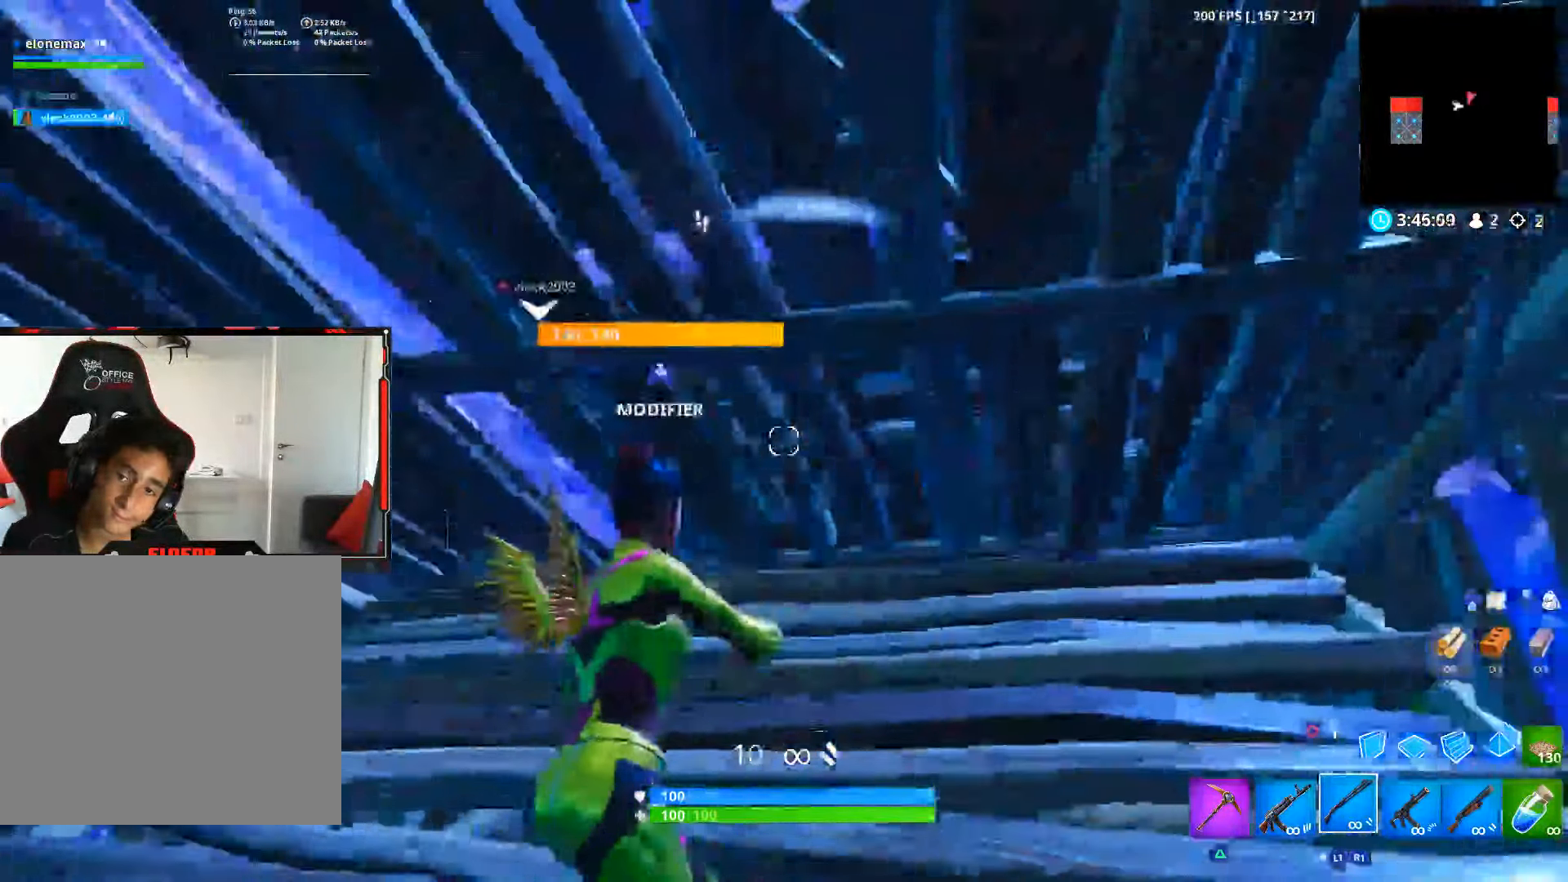
{"buttons": [], "left_stick": "center", "right_stick": "right", "events": [[383, "right_stick", "center"], [433, "right_stick", "right"]]}
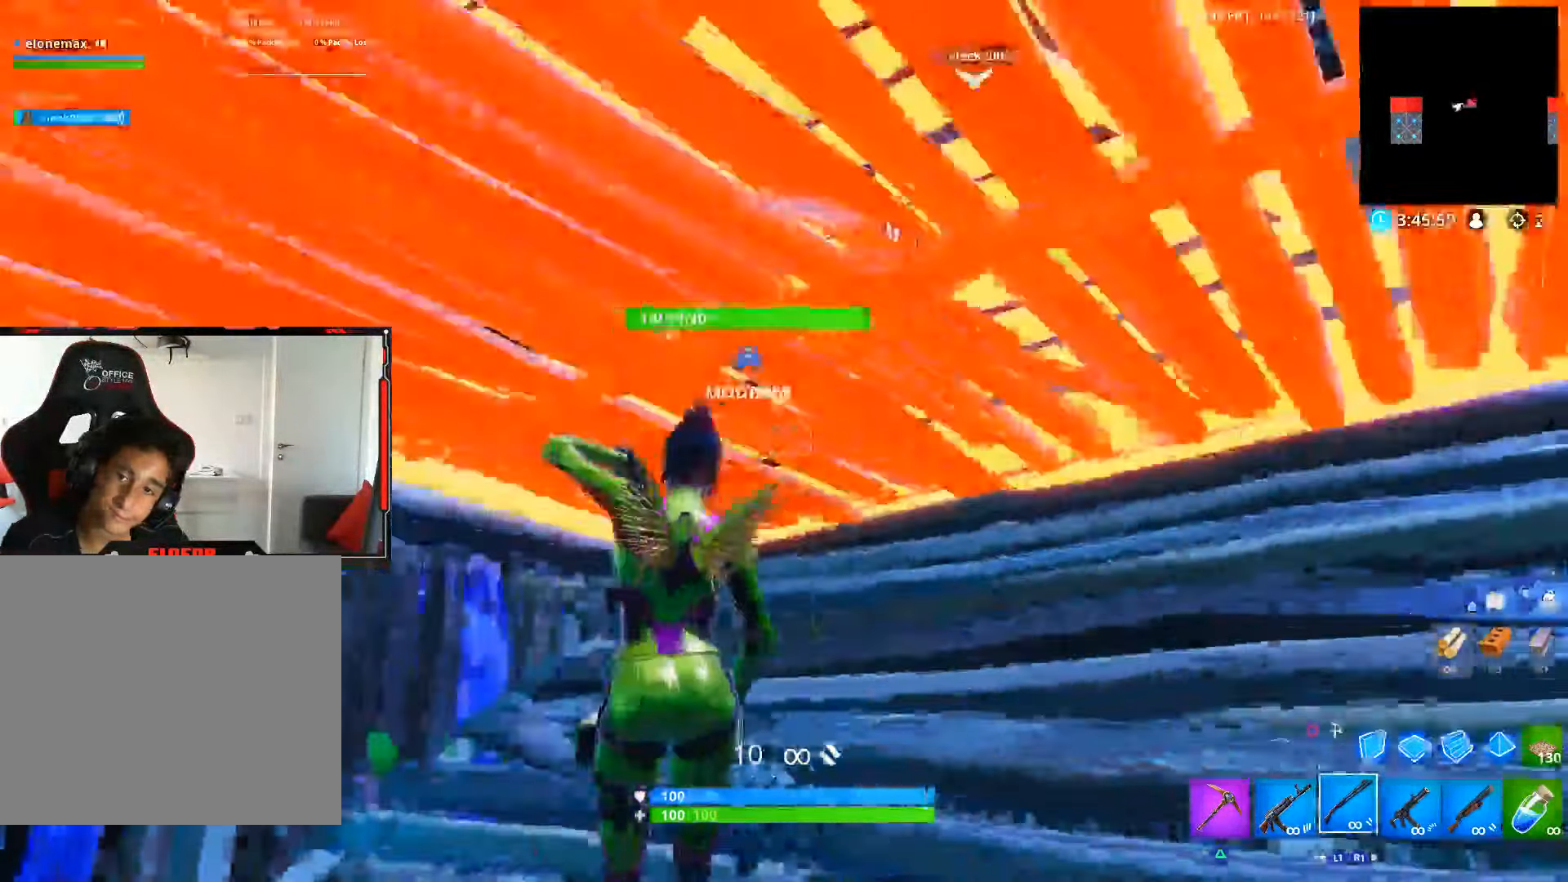
{"buttons": [], "left_stick": "center", "right_stick": "center", "events": [[183, "right_stick", "center"]]}
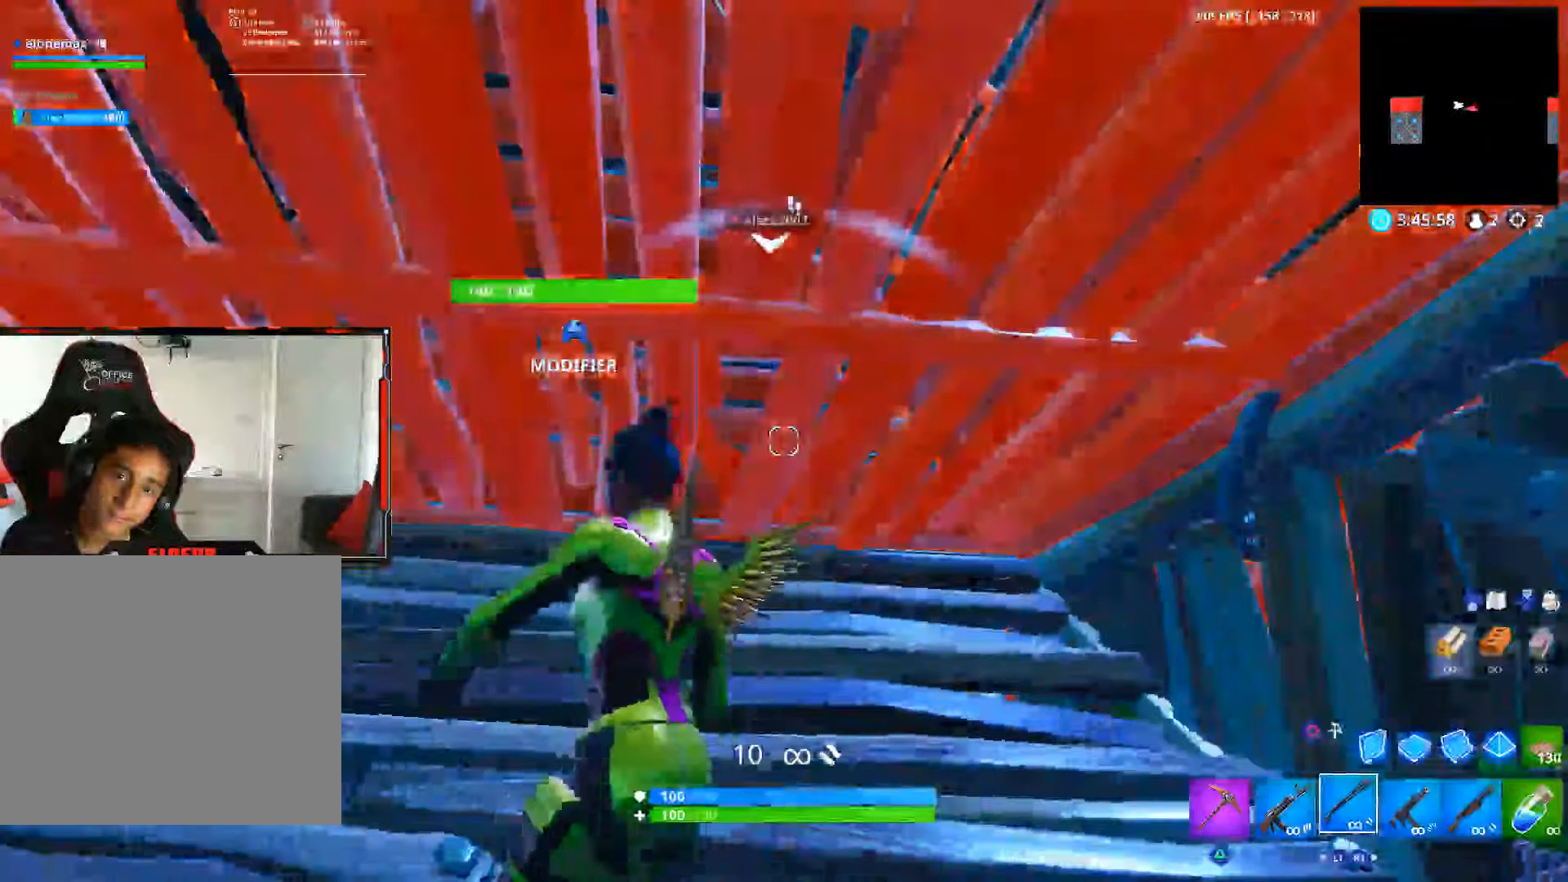
{"buttons": [], "left_stick": "center", "right_stick": "center", "events": []}